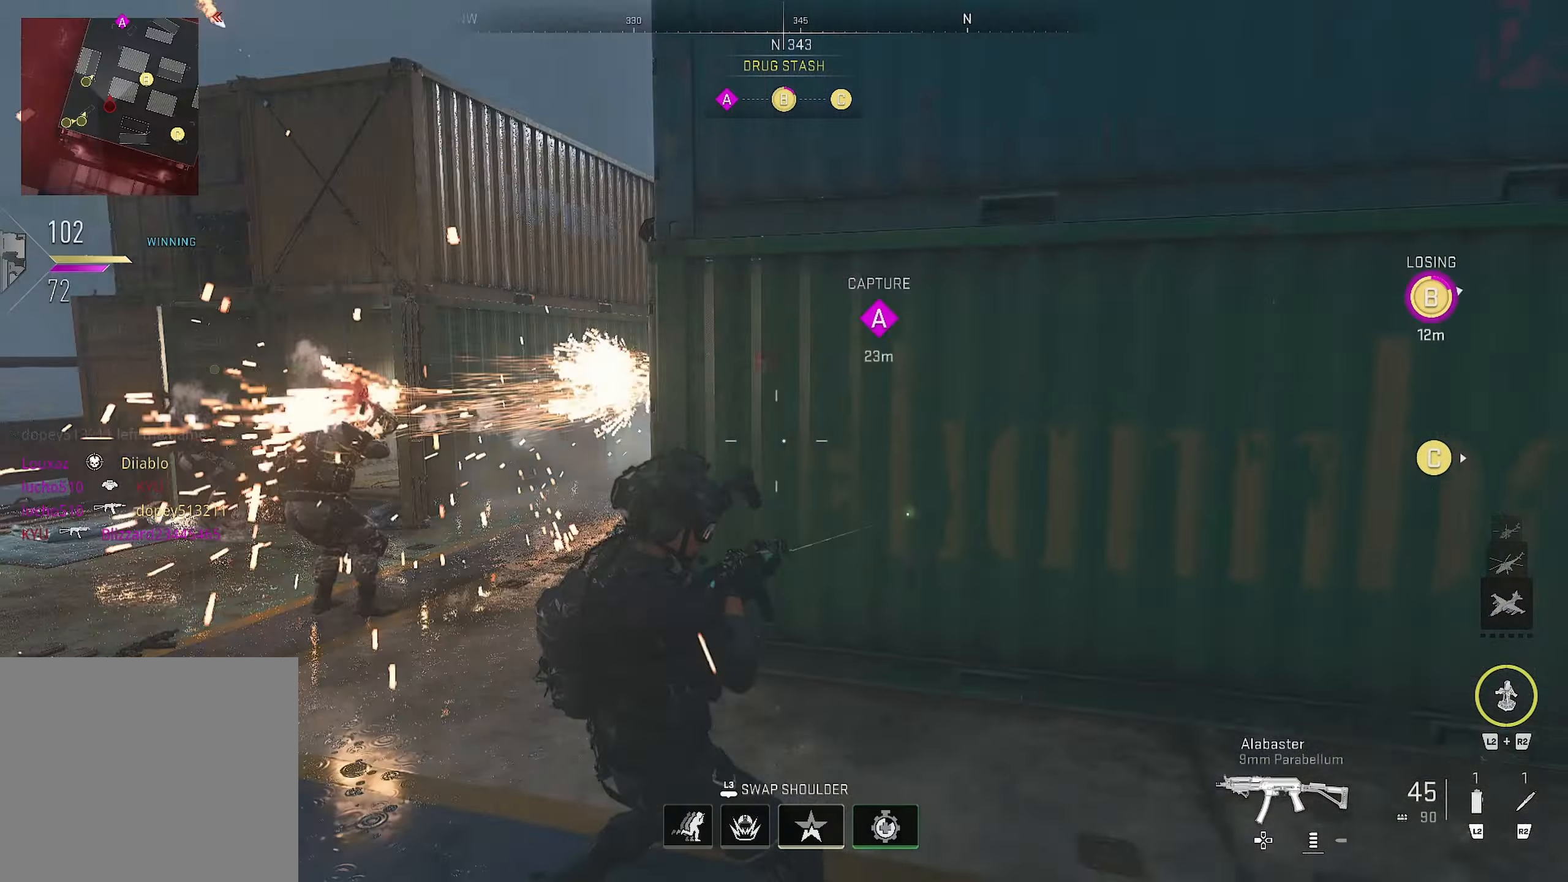
Gameplay with a controller (PlayStation layout); each line is a JSON object with the inputs held at the frame after it. "events" lists button and stick changes between this image and that frame as [ms after this image, input, new state], when the widget could be followed in between.
{"buttons": [], "left_stick": "right", "right_stick": "right", "events": [[150, "L3", "up"], [166, "left_stick", "up-right"], [350, "right_stick", "right"], [416, "left_stick", "right"]]}
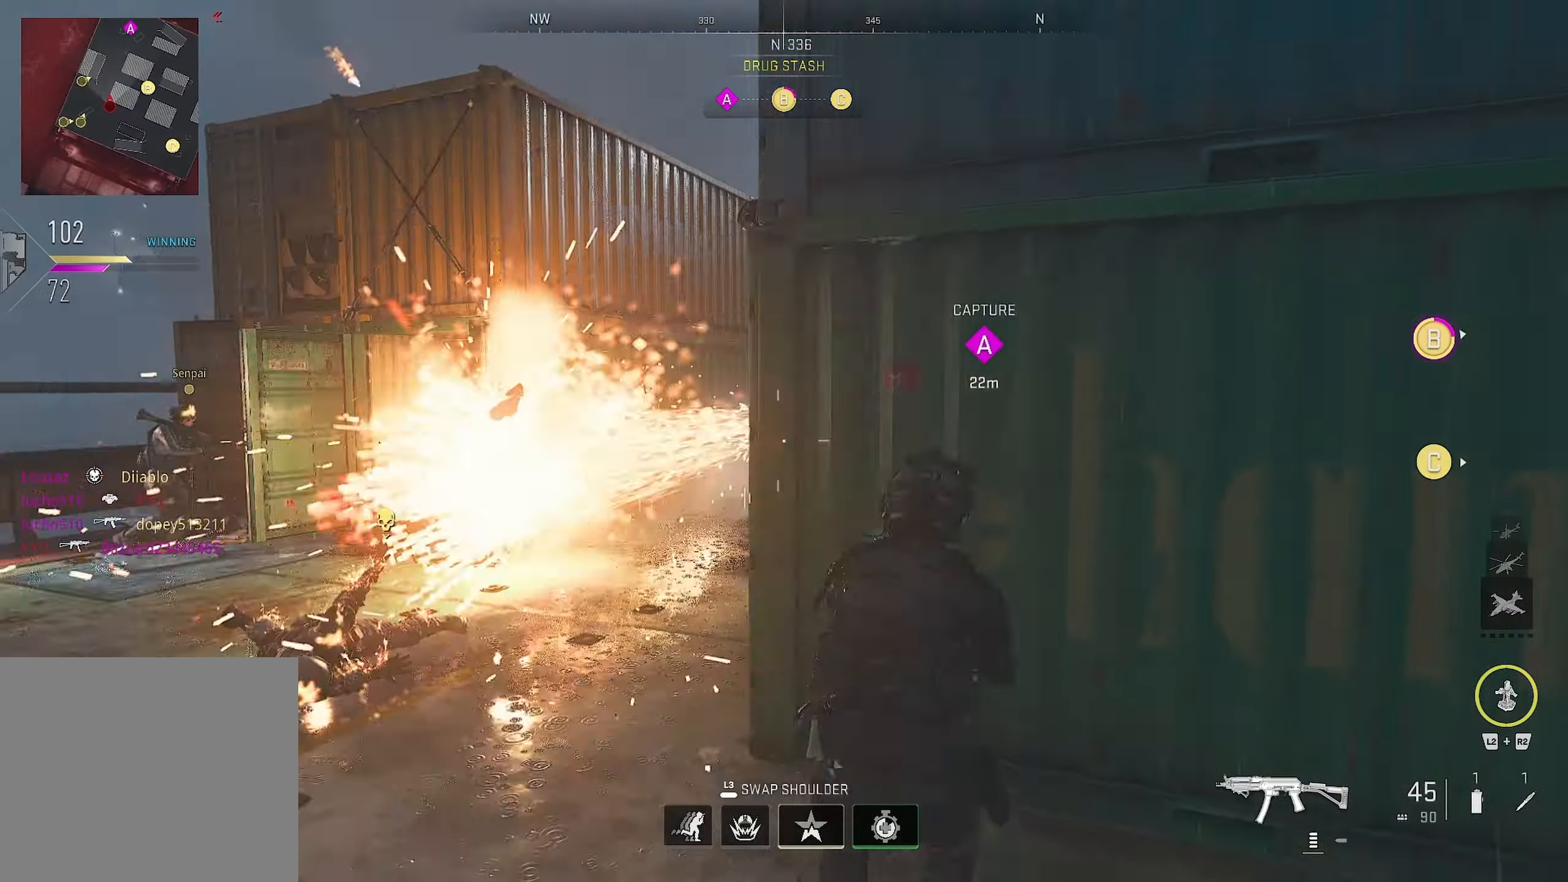
{"buttons": [], "left_stick": "up-left", "right_stick": "center", "events": [[216, "right_stick", "center"], [233, "left_stick", "up-left"]]}
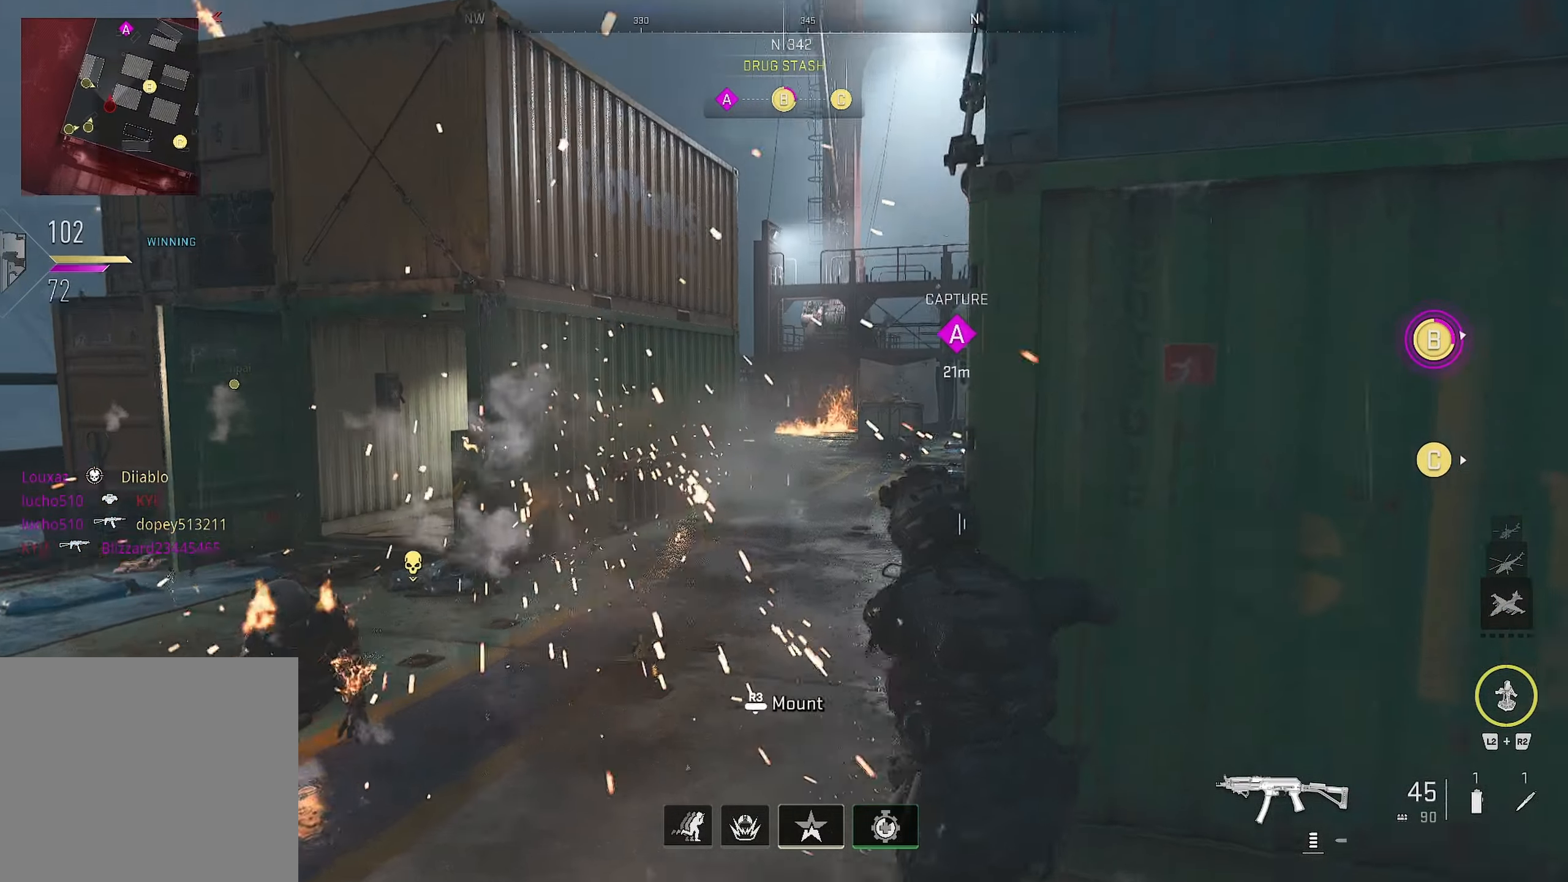
{"buttons": [], "left_stick": "up", "right_stick": "right", "events": [[316, "L1", "down"], [316, "R1", "down"], [333, "R1", "up"], [333, "left_stick", "up"], [366, "L1", "up"], [366, "right_stick", "right"]]}
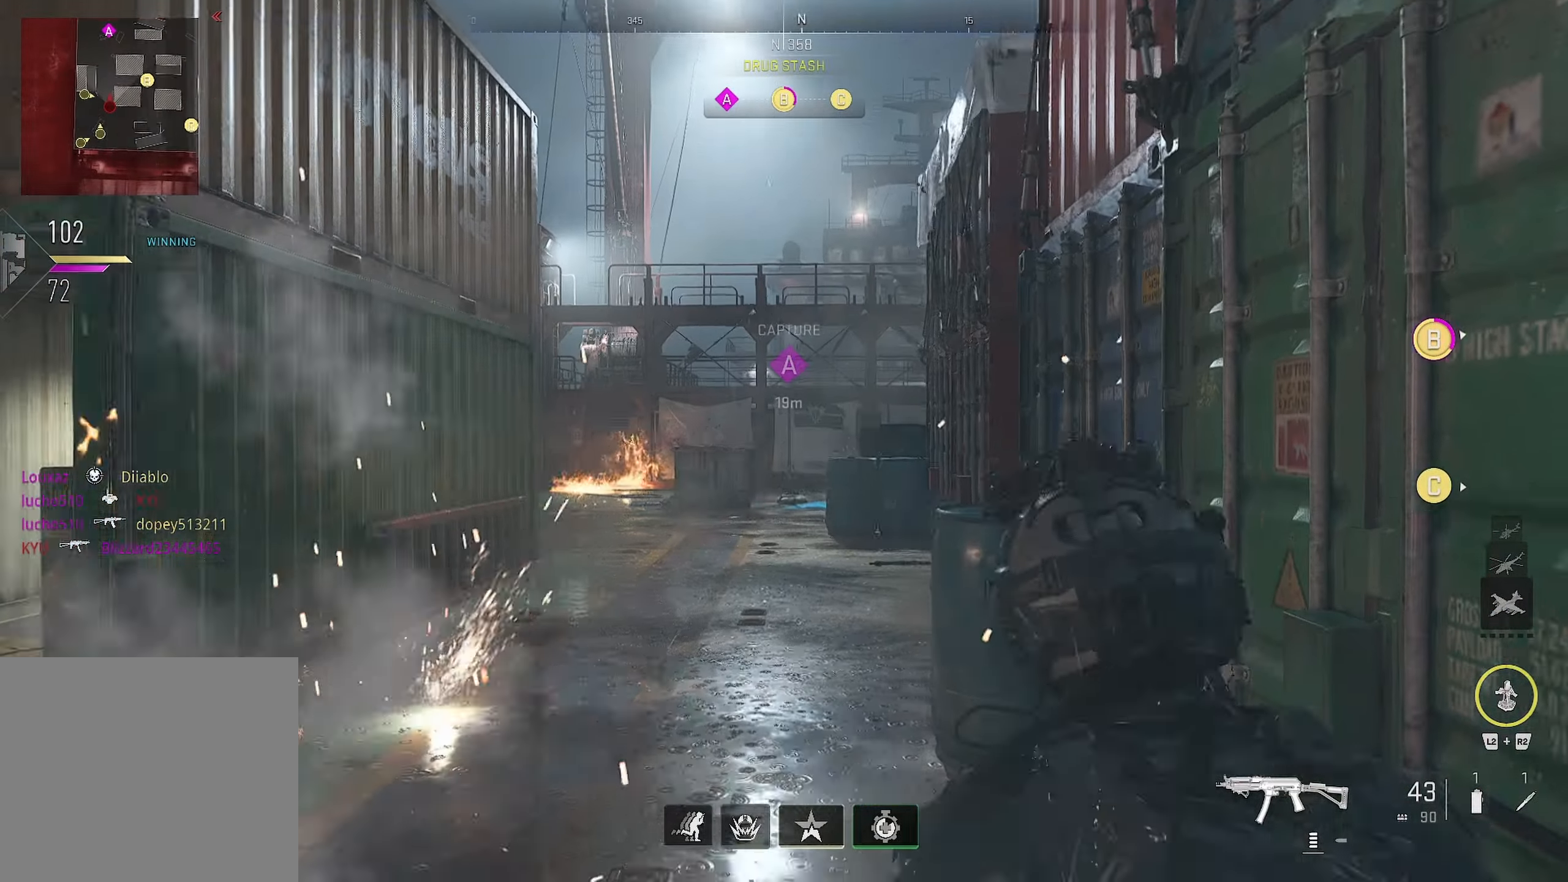
{"buttons": [], "left_stick": "up-left", "right_stick": "center", "events": [[416, "left_stick", "up-left"], [483, "right_stick", "center"]]}
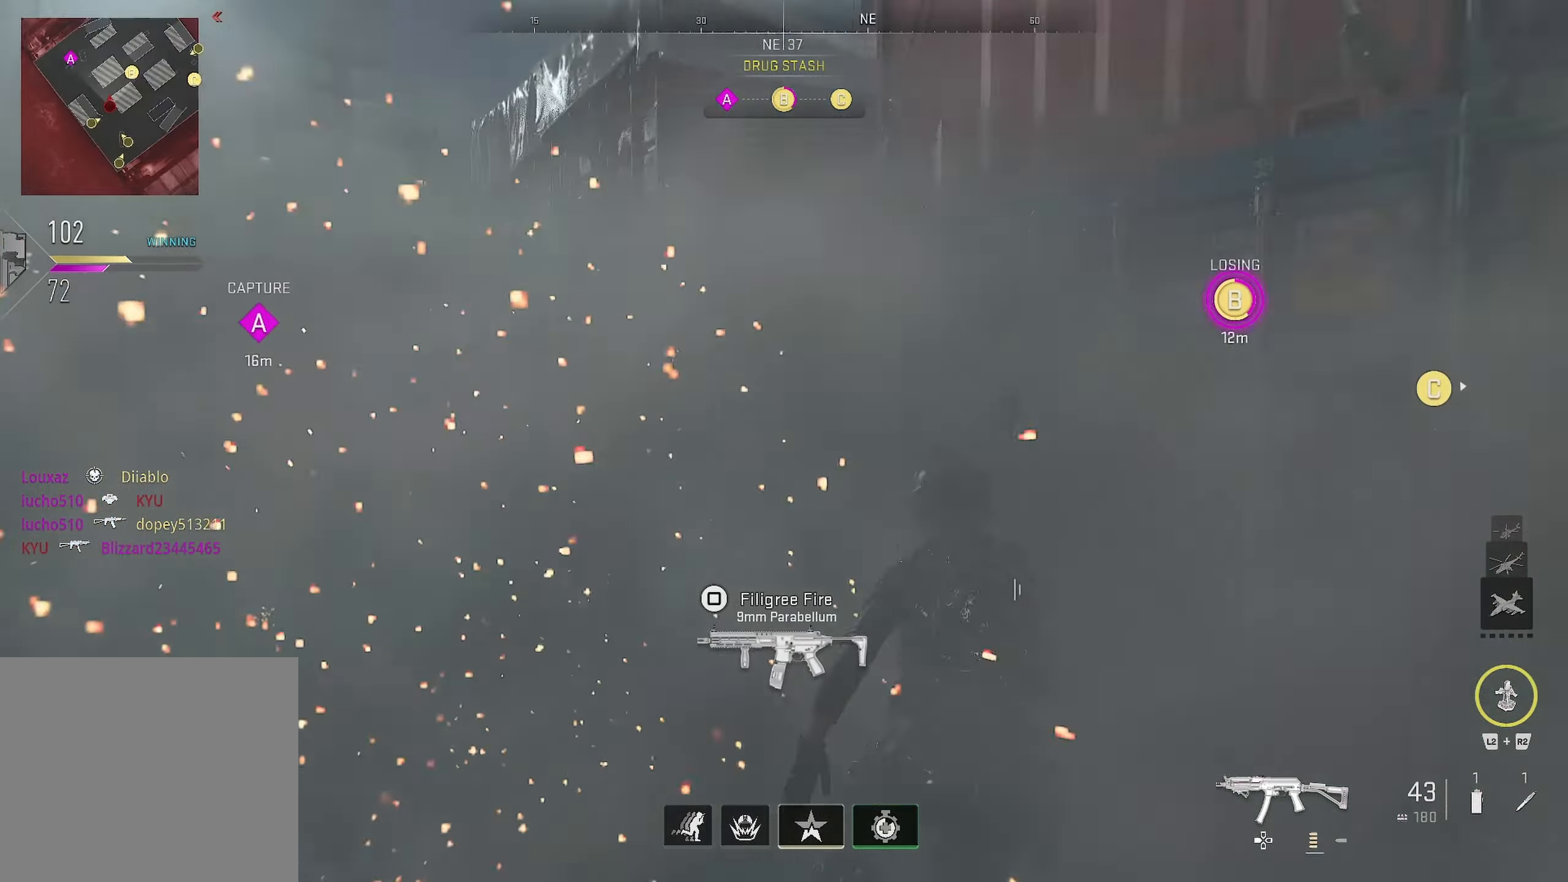
{"buttons": [], "left_stick": "down-left", "right_stick": "right", "events": [[16, "right_stick", "right"], [133, "right_stick", "center"], [266, "right_stick", "right"], [466, "left_stick", "down-left"]]}
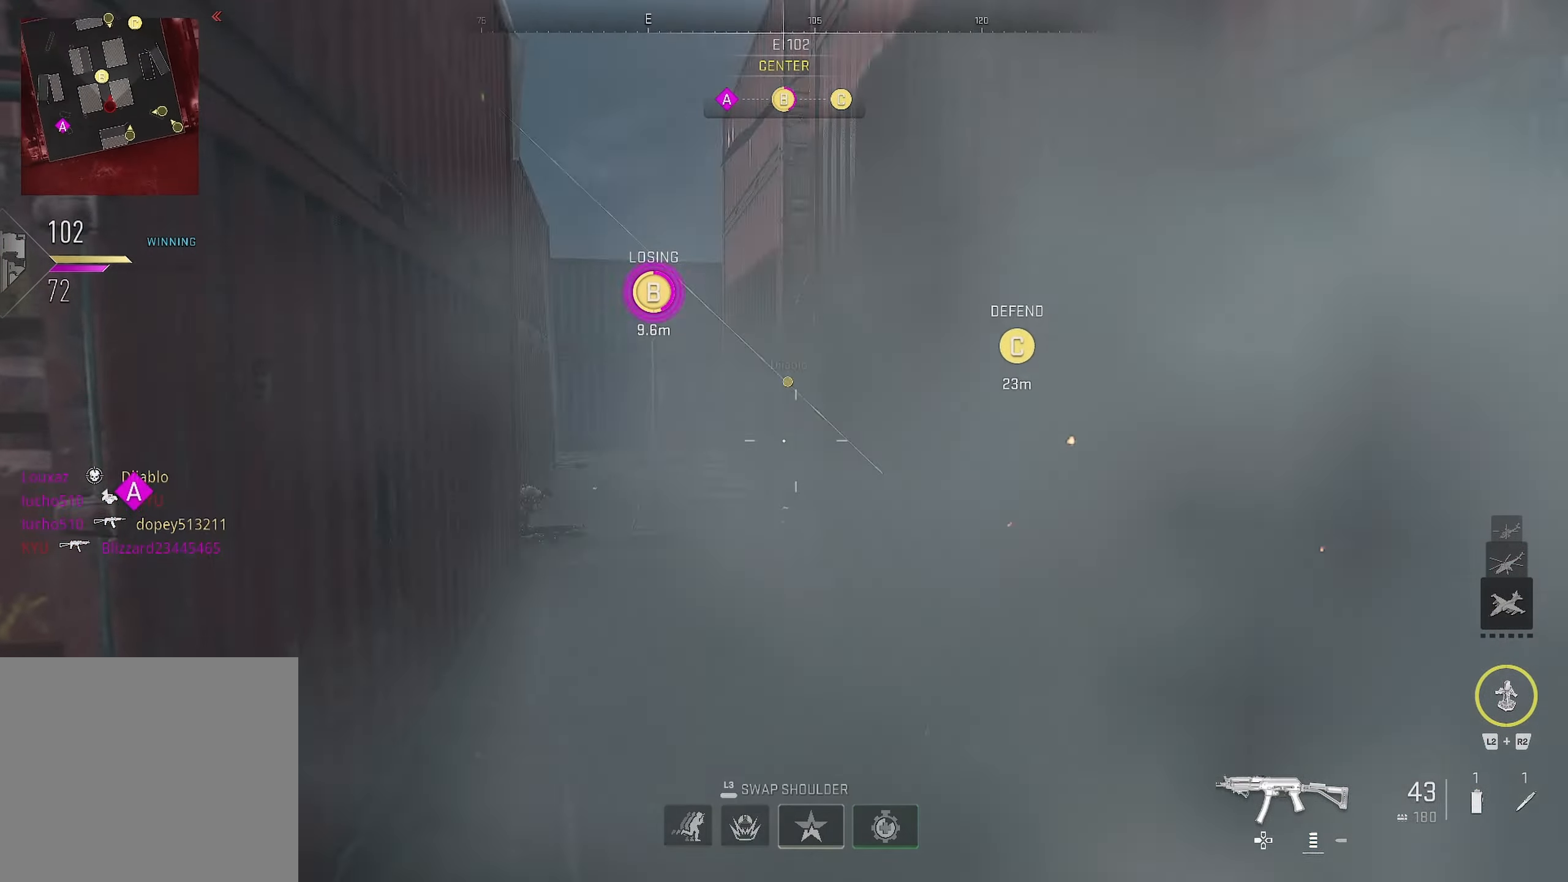
{"buttons": [], "left_stick": "up", "right_stick": "center", "events": [[100, "right_stick", "left"], [133, "L3", "down"], [383, "L3", "up"], [383, "right_stick", "center"], [400, "left_stick", "up"]]}
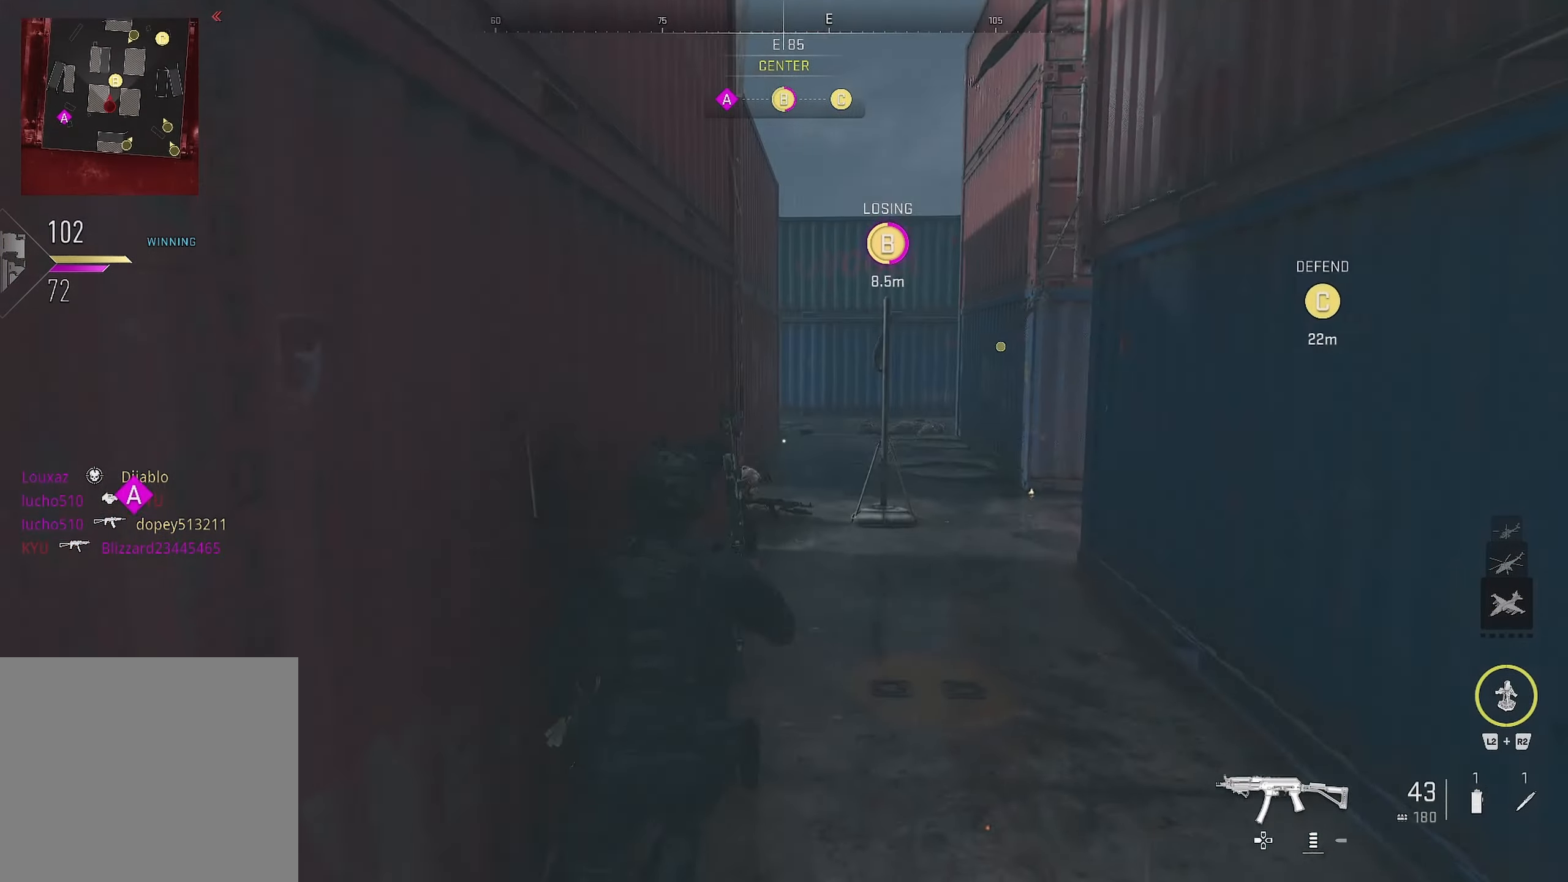
{"buttons": [], "left_stick": "down-right", "right_stick": "down", "events": [[100, "right_stick", "down-left"], [383, "left_stick", "down-right"], [383, "right_stick", "down"]]}
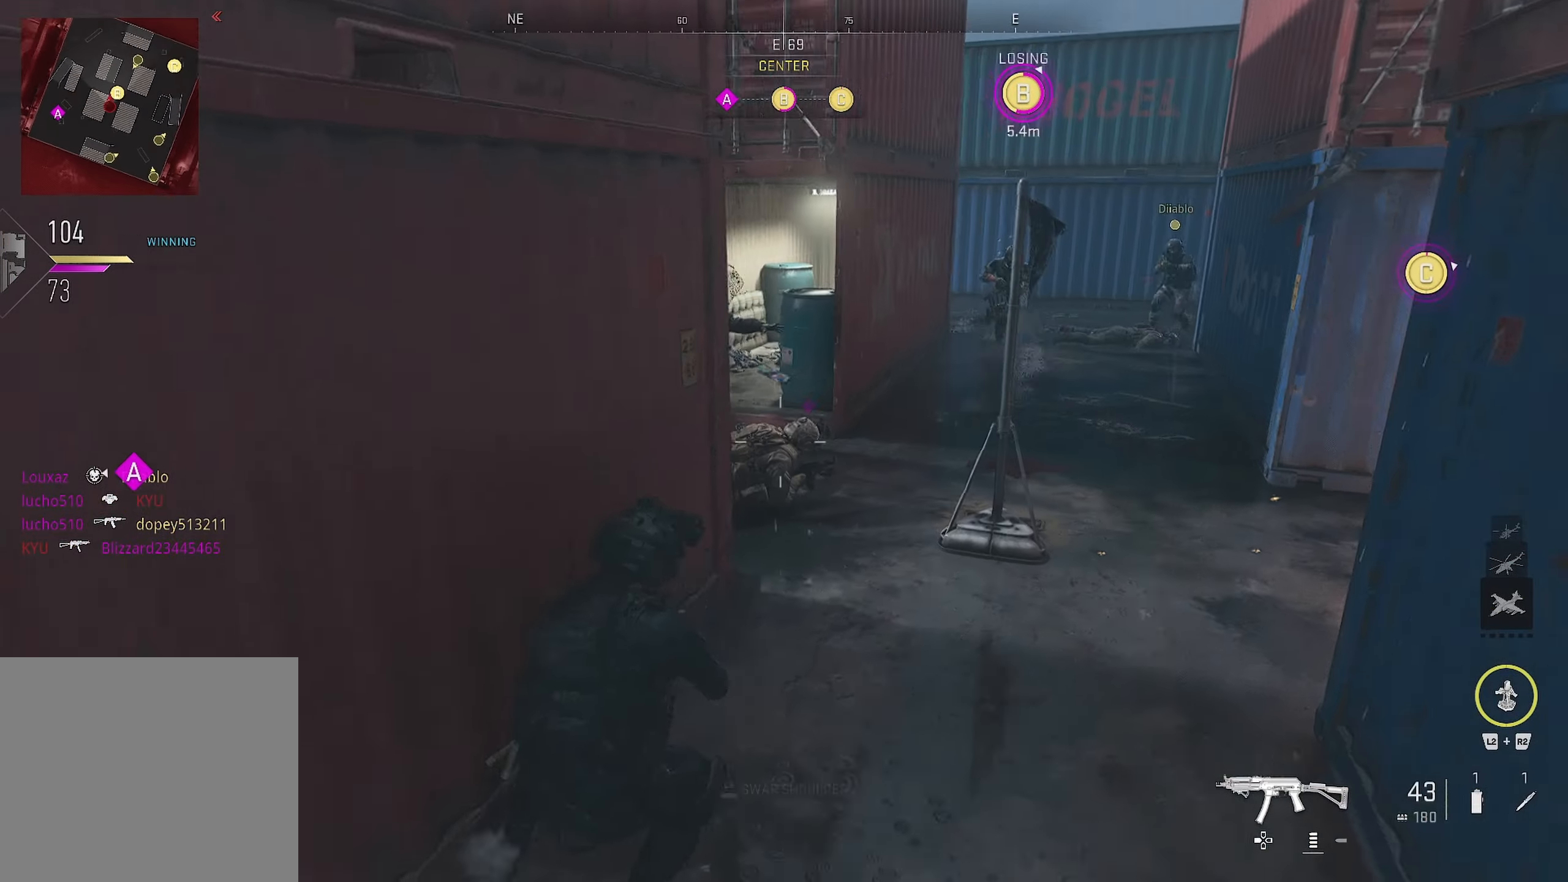
{"buttons": ["CIRCLE", "R1"], "left_stick": "down-left", "right_stick": "up", "events": [[250, "L1", "down"], [266, "R1", "down"], [266, "left_stick", "down"], [266, "right_stick", "down-right"], [466, "left_stick", "down-left"], [483, "CIRCLE", "down"], [483, "right_stick", "up"], [500, "L1", "up"]]}
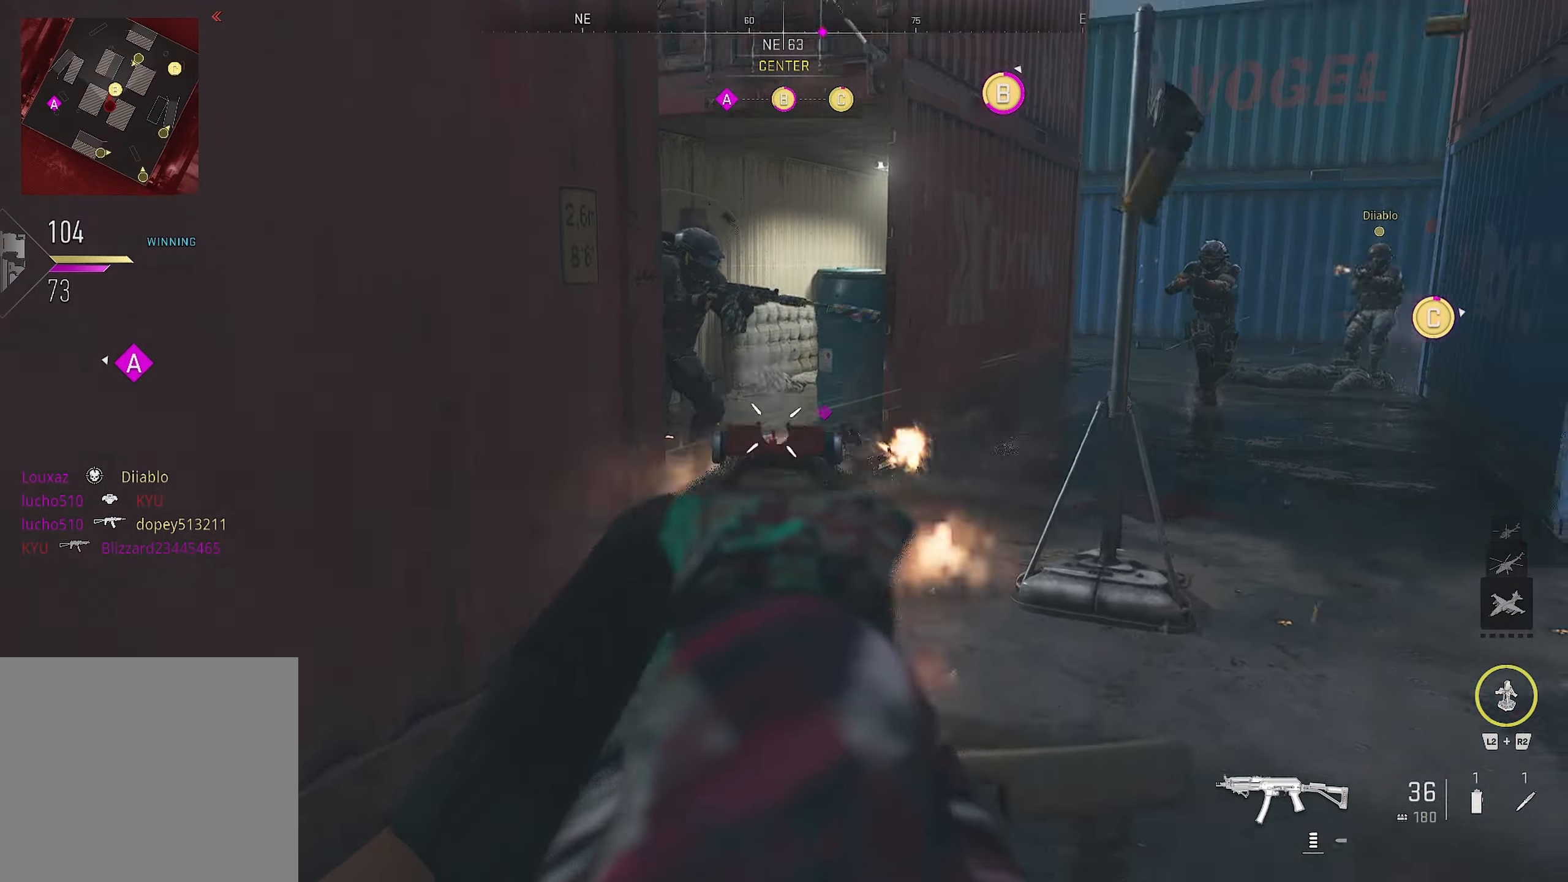
{"buttons": ["L1", "R1"], "left_stick": "left", "right_stick": "center", "events": [[167, "left_stick", "left"], [167, "right_stick", "up-right"], [267, "CIRCLE", "up"], [267, "right_stick", "right"], [300, "R1", "up"], [350, "L1", "down"], [400, "right_stick", "center"], [500, "R1", "down"]]}
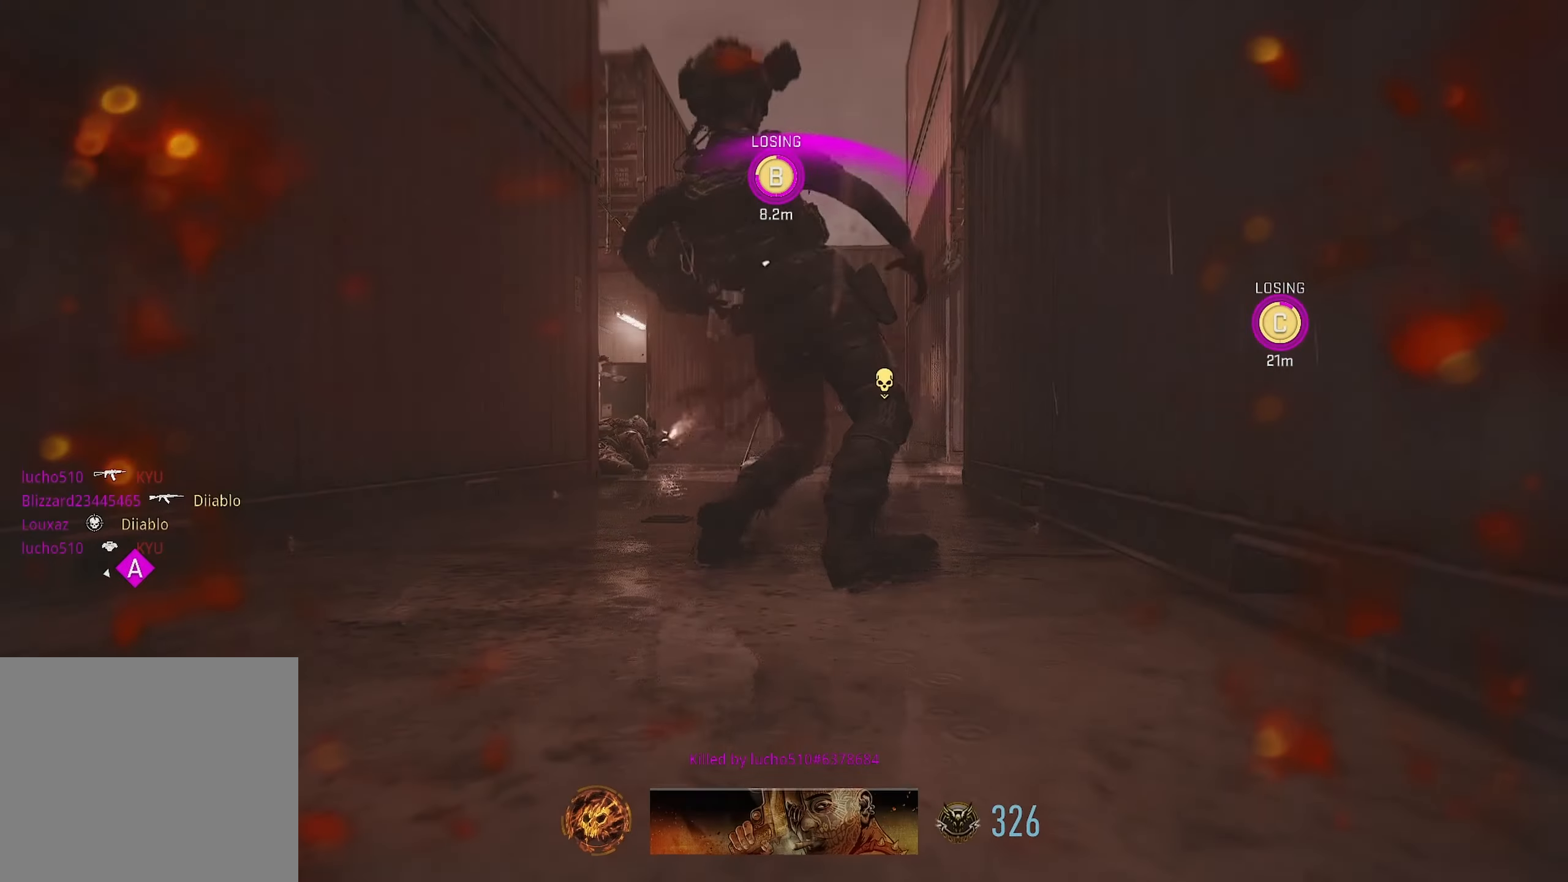
{"buttons": ["L1", "R1"], "left_stick": "left", "right_stick": "center", "events": []}
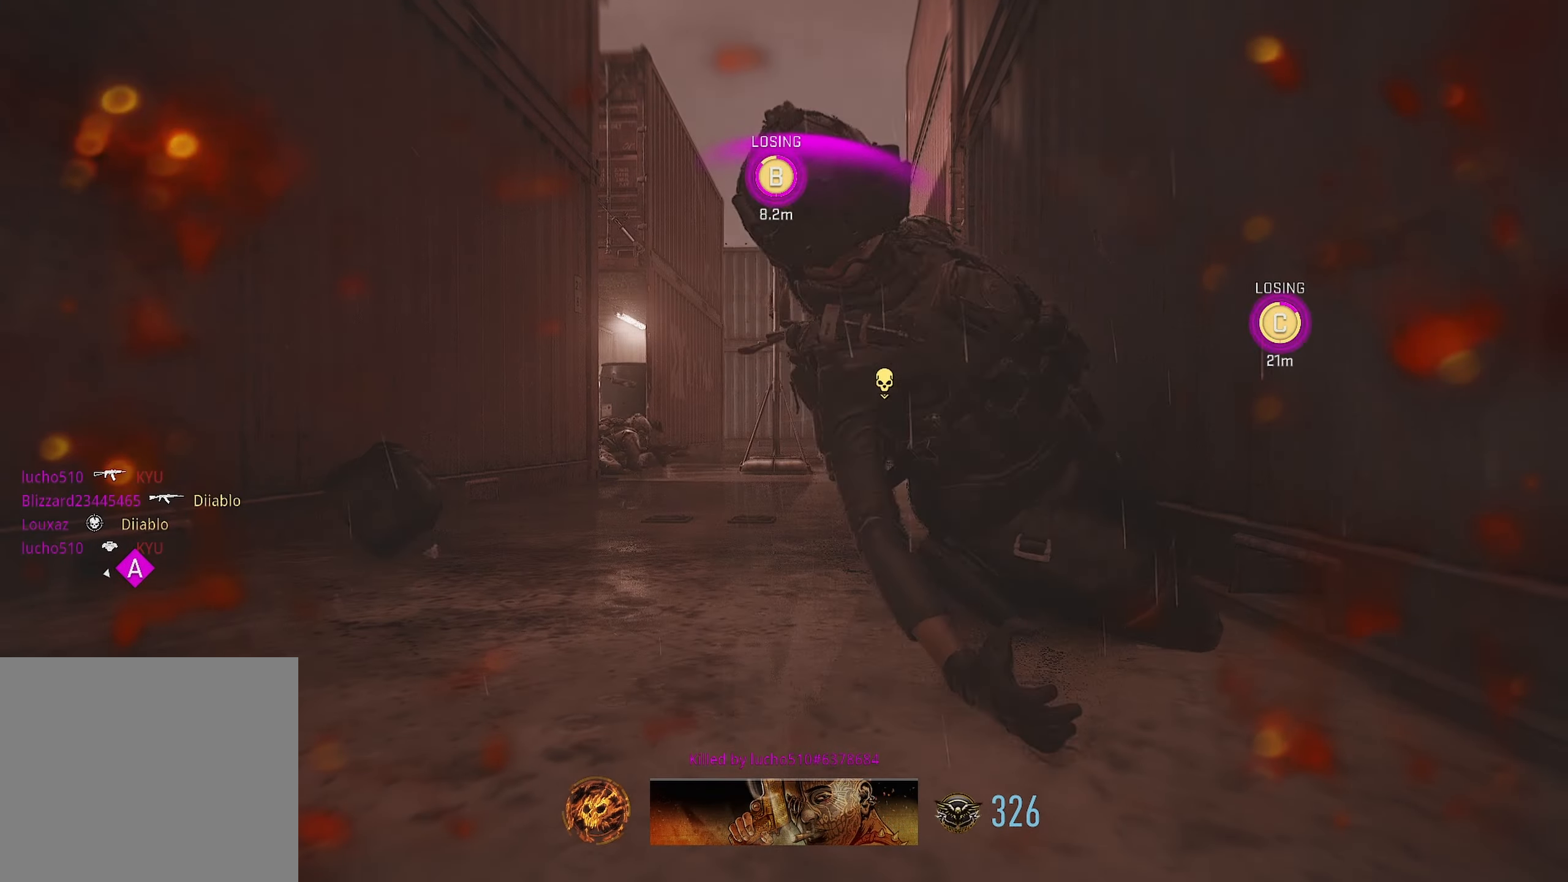
{"buttons": [], "left_stick": "up", "right_stick": "center", "events": [[17, "L1", "up"], [17, "R1", "up"], [17, "left_stick", "up"]]}
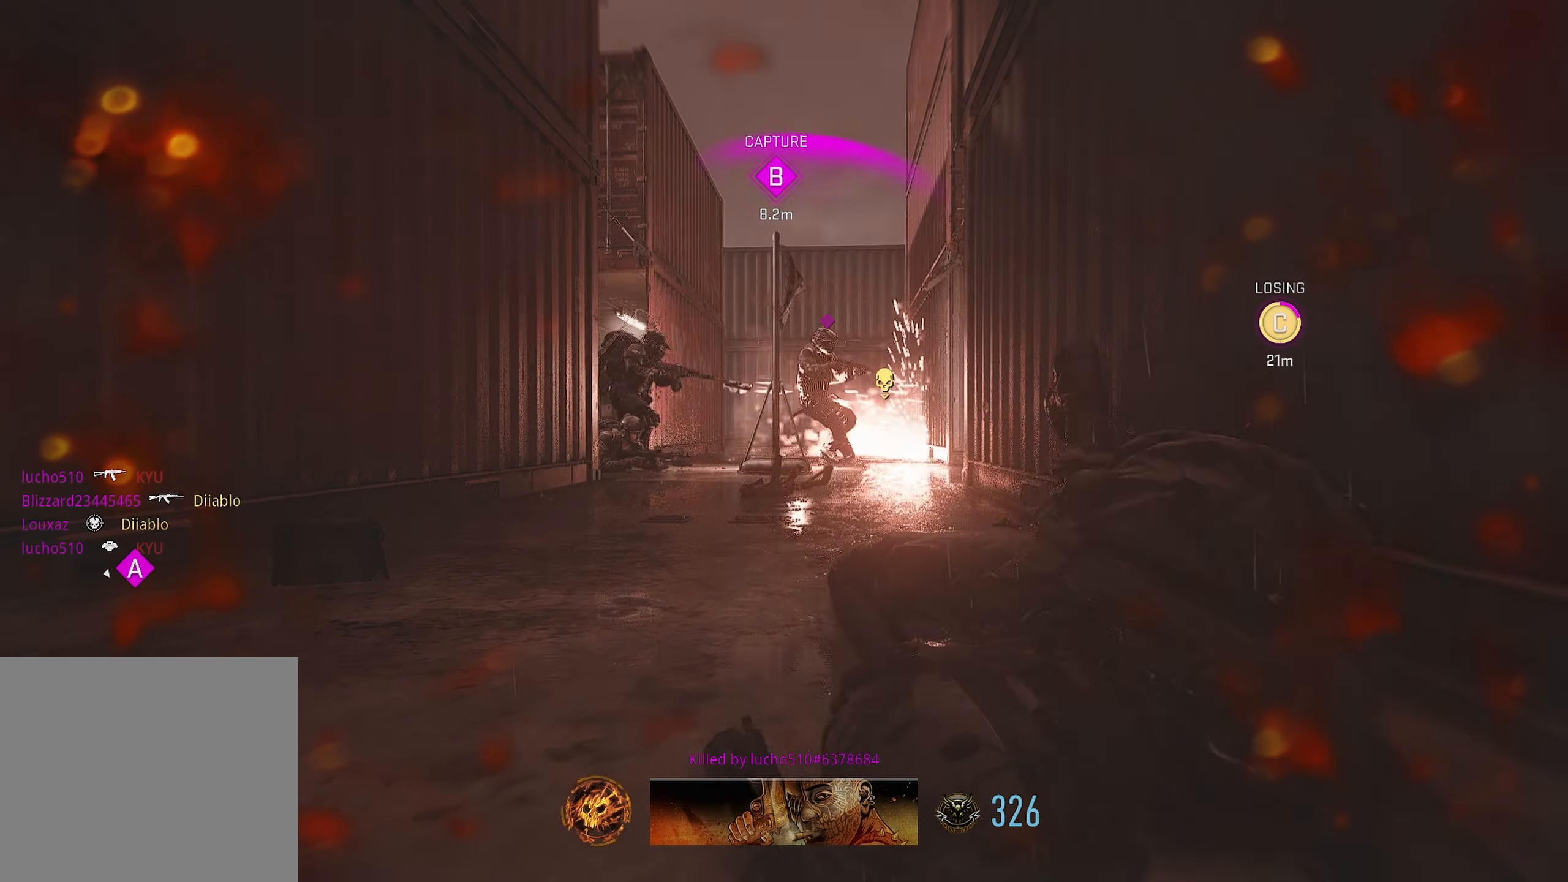
{"buttons": [], "left_stick": "up", "right_stick": "center", "events": [[50, "SQUARE", "down"], [67, "left_stick", "down-left"], [167, "SQUARE", "up"], [383, "SQUARE", "down"], [383, "left_stick", "up"], [467, "SQUARE", "up"]]}
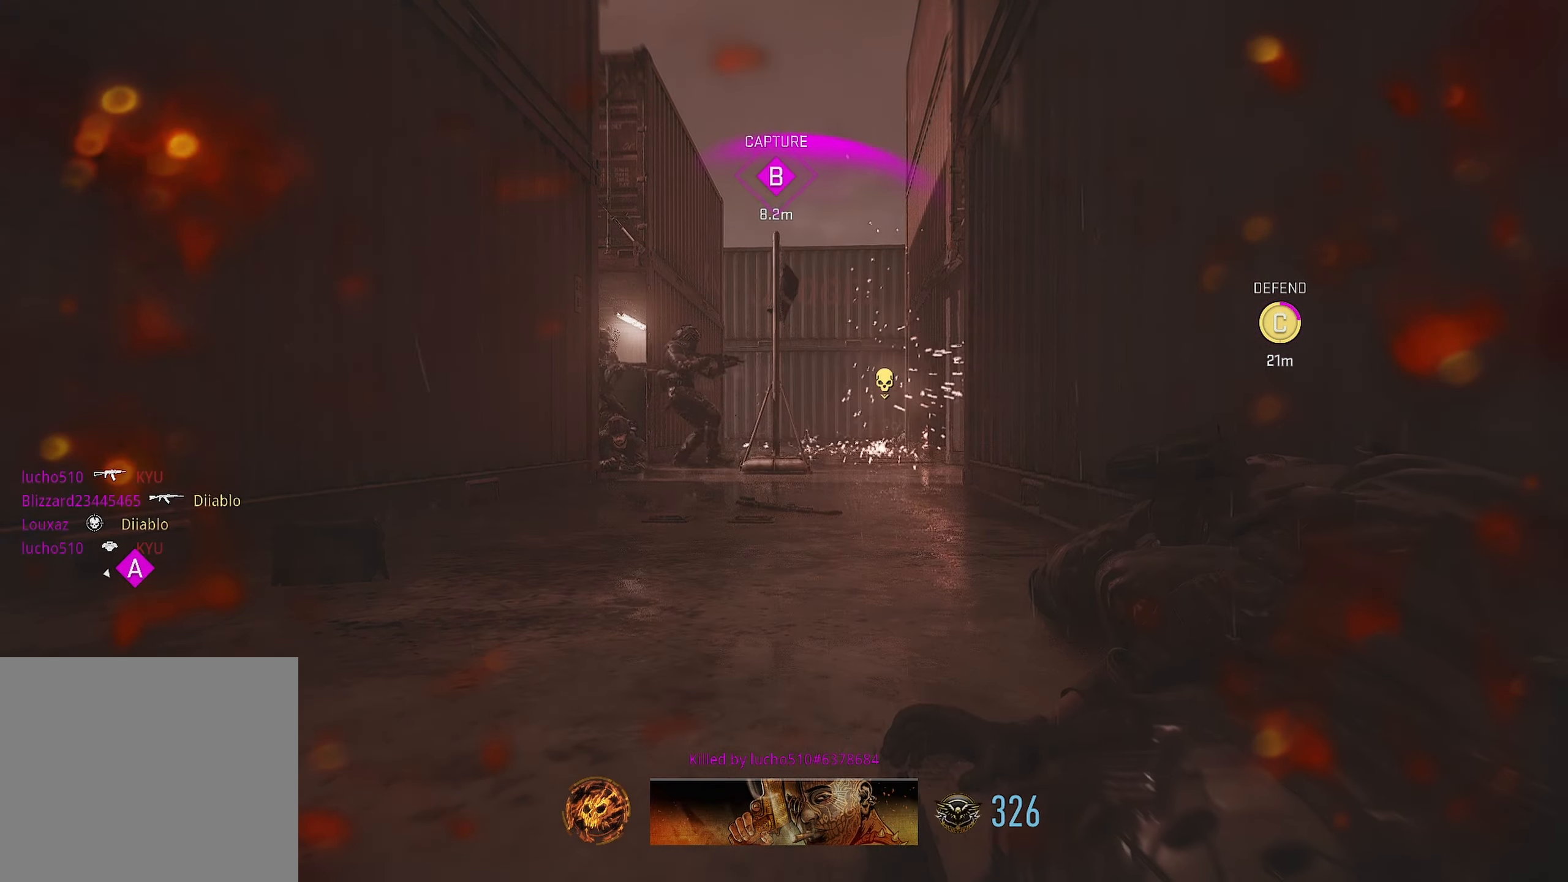
{"buttons": [], "left_stick": "up", "right_stick": "center", "events": [[450, "SQUARE", "down"], [467, "SQUARE", "up"]]}
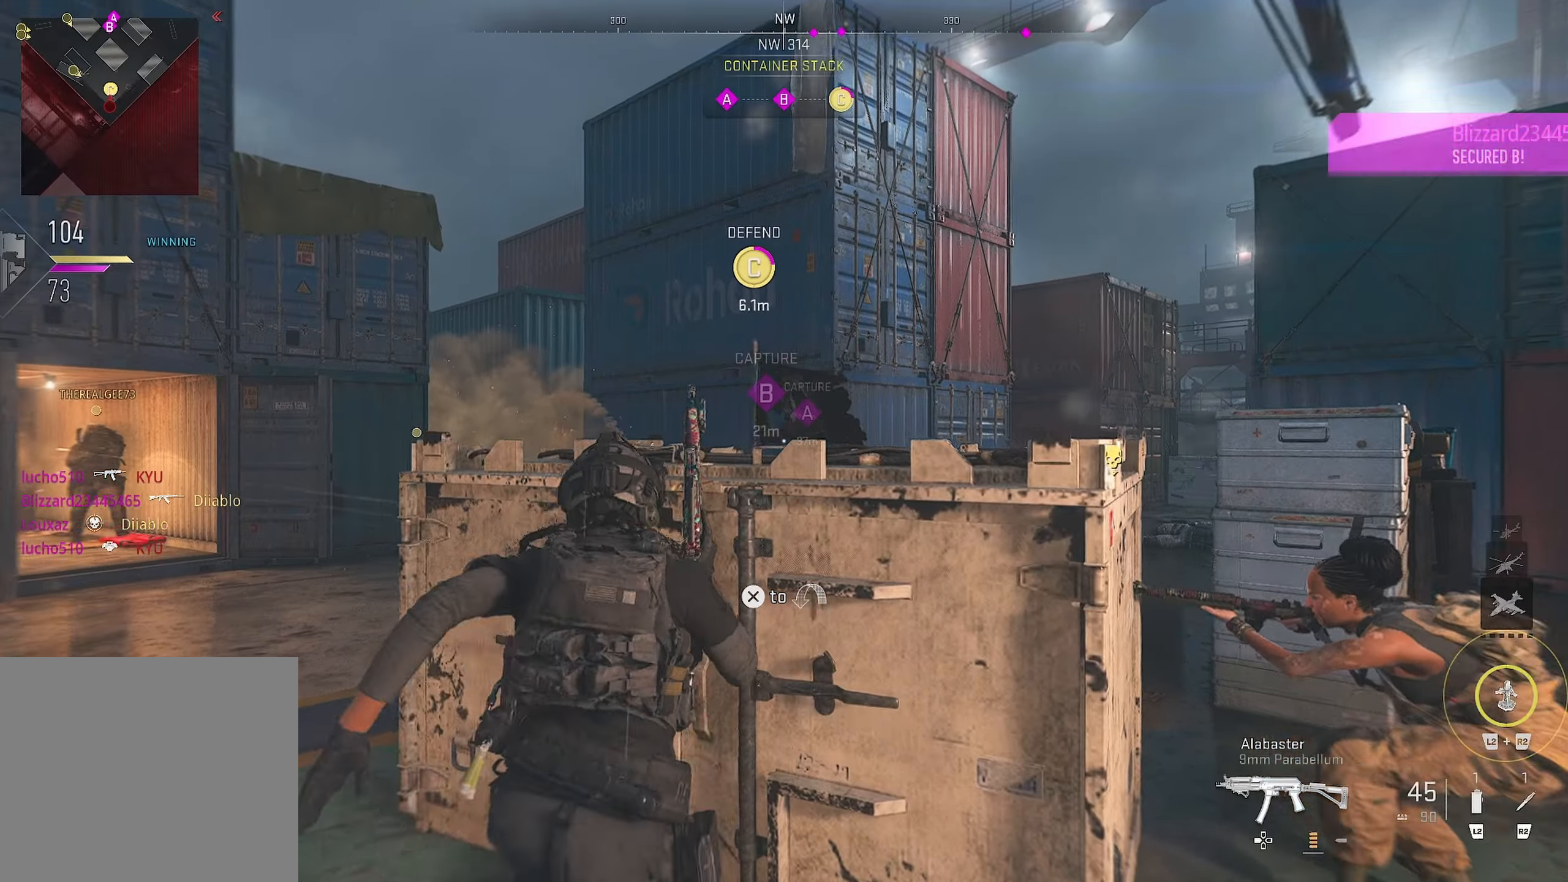
{"buttons": [], "left_stick": "up", "right_stick": "right", "events": [[83, "SQUARE", "down"], [100, "SQUARE", "up"], [133, "right_stick", "left"], [267, "right_stick", "right"]]}
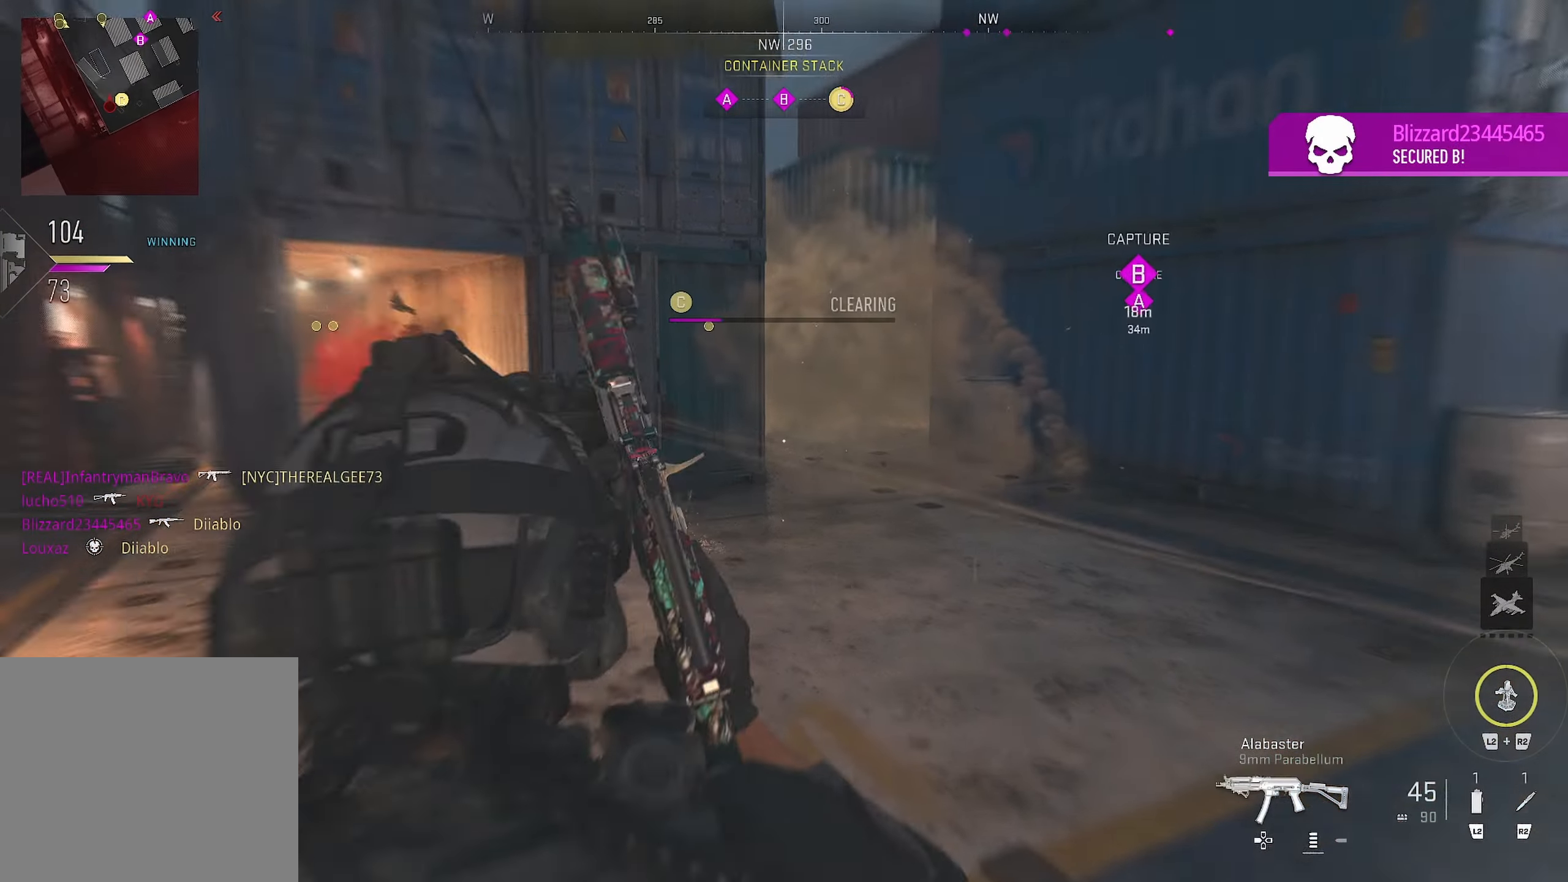
{"buttons": [], "left_stick": "up-right", "right_stick": "center", "events": [[283, "L1", "down"], [283, "left_stick", "left"], [283, "right_stick", "up"], [367, "right_stick", "center"], [400, "L1", "up"], [400, "left_stick", "up-right"]]}
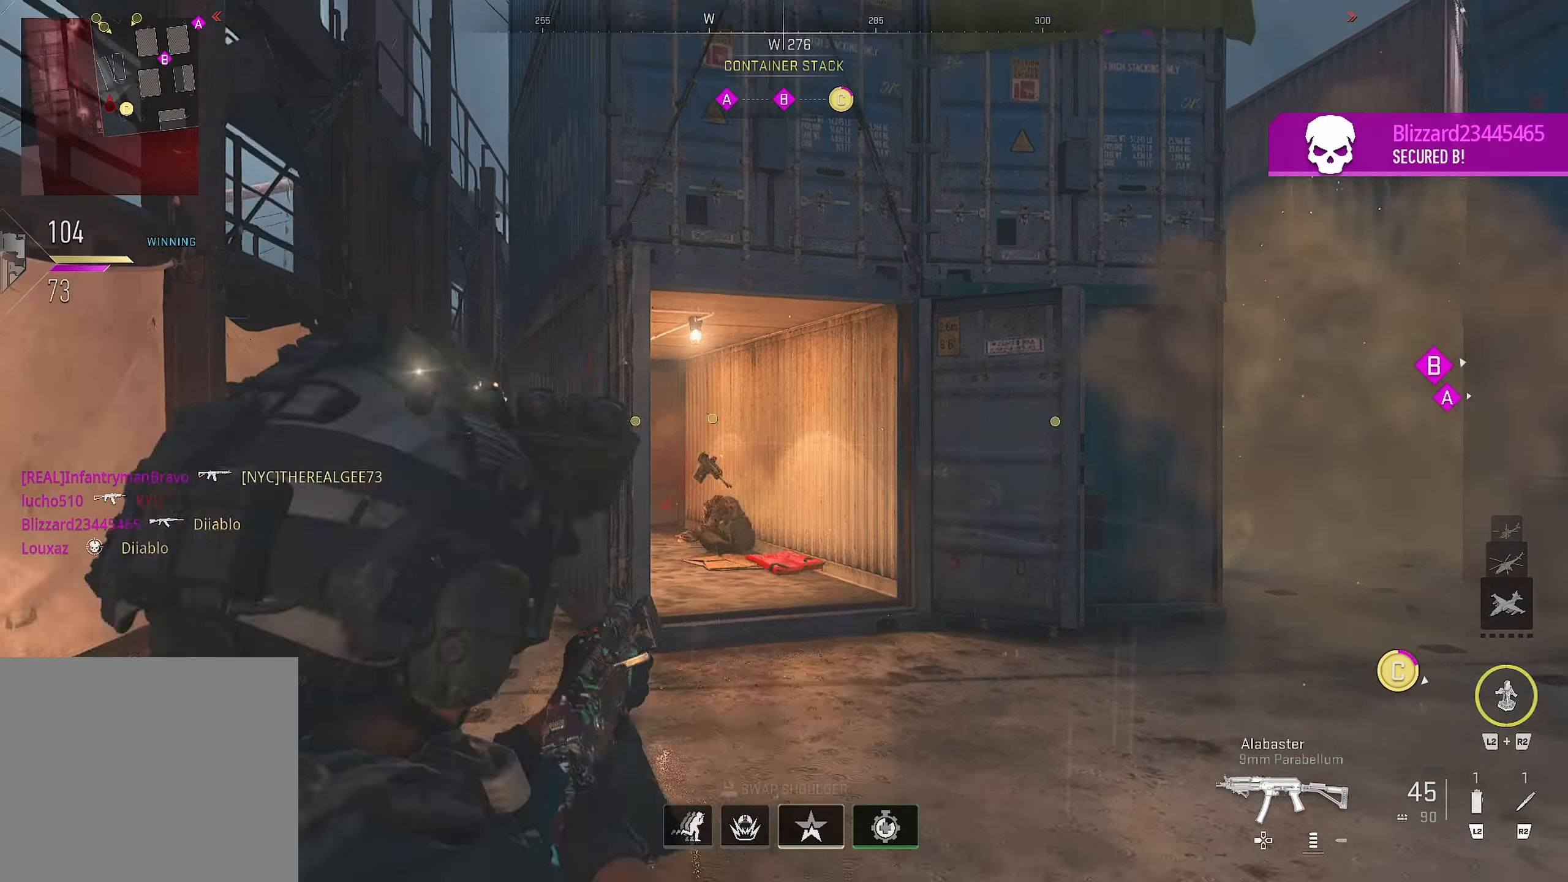
{"buttons": [], "left_stick": "up", "right_stick": "center", "events": [[367, "right_stick", "right"], [417, "left_stick", "up"], [417, "right_stick", "center"]]}
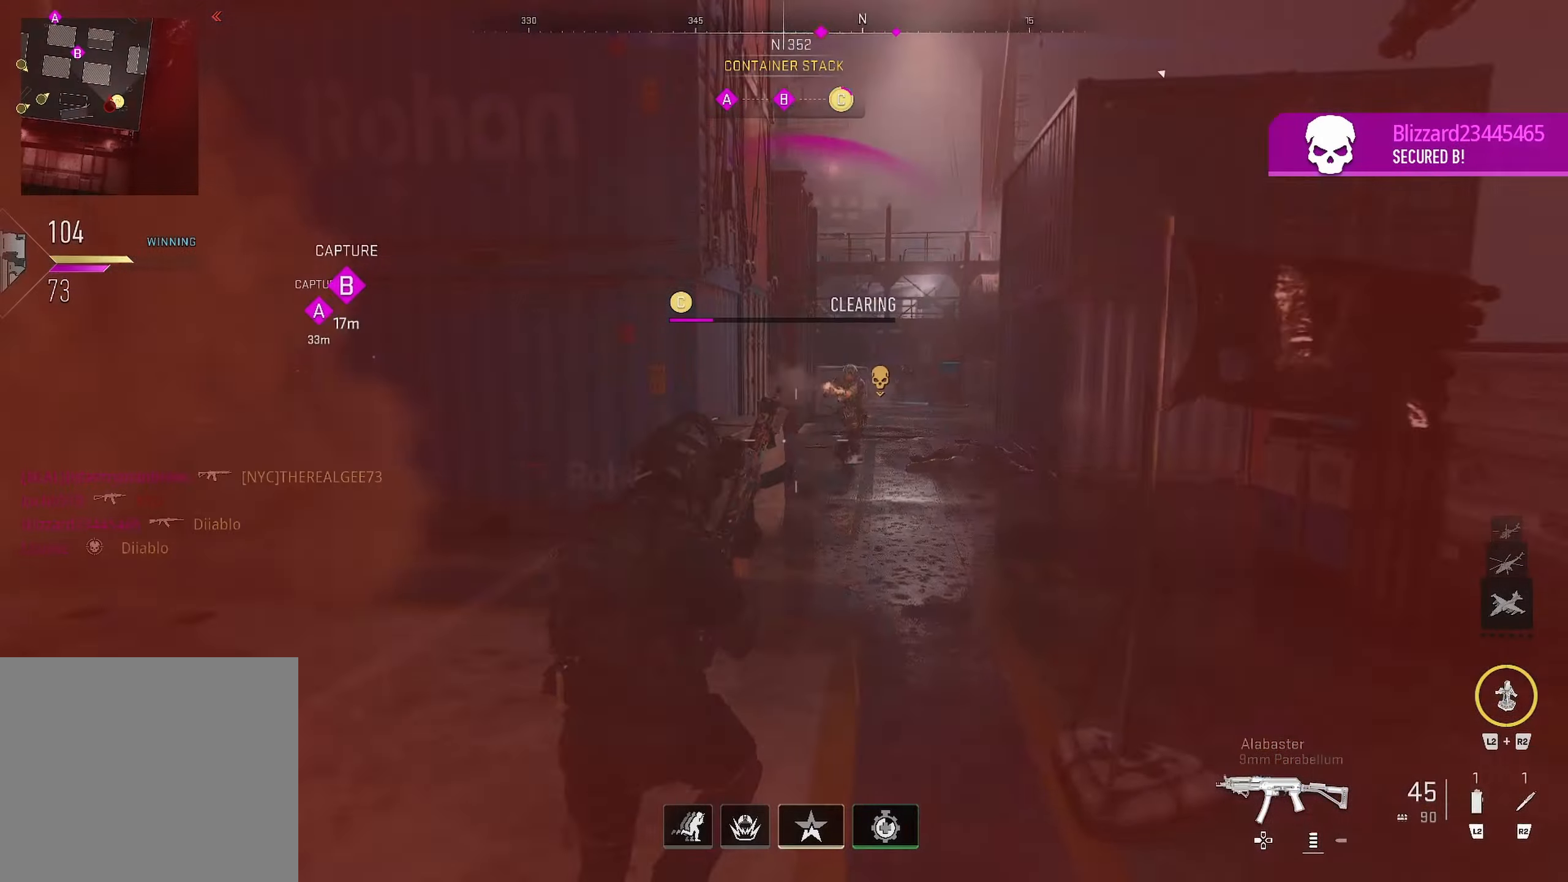
{"buttons": ["CROSS", "CIRCLE", "L1", "R1"], "left_stick": "down-left", "right_stick": "right", "events": [[83, "L1", "down"], [100, "right_stick", "up-right"], [150, "left_stick", "left"], [167, "R1", "down"], [217, "left_stick", "down-left"], [233, "right_stick", "left"], [333, "CIRCLE", "down"], [350, "CROSS", "down"], [367, "right_stick", "right"]]}
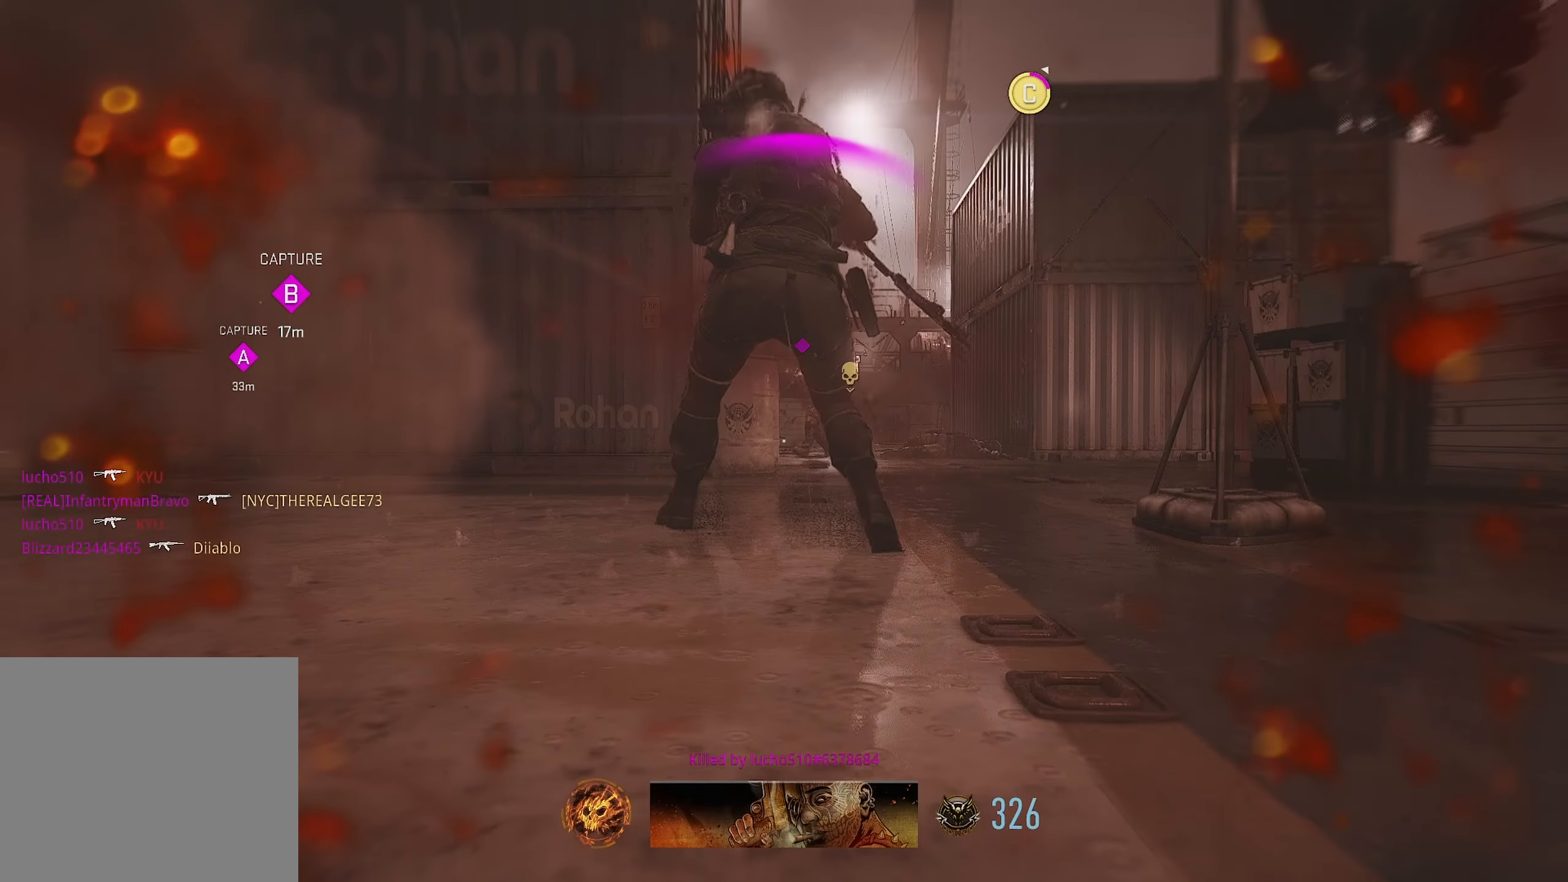
{"buttons": [], "left_stick": "down", "right_stick": "center", "events": [[200, "CROSS", "up"], [200, "right_stick", "center"], [283, "CIRCLE", "up"], [283, "L1", "up"], [283, "R1", "up"], [300, "SQUARE", "down"], [300, "left_stick", "up-right"], [383, "SQUARE", "up"], [433, "left_stick", "down"]]}
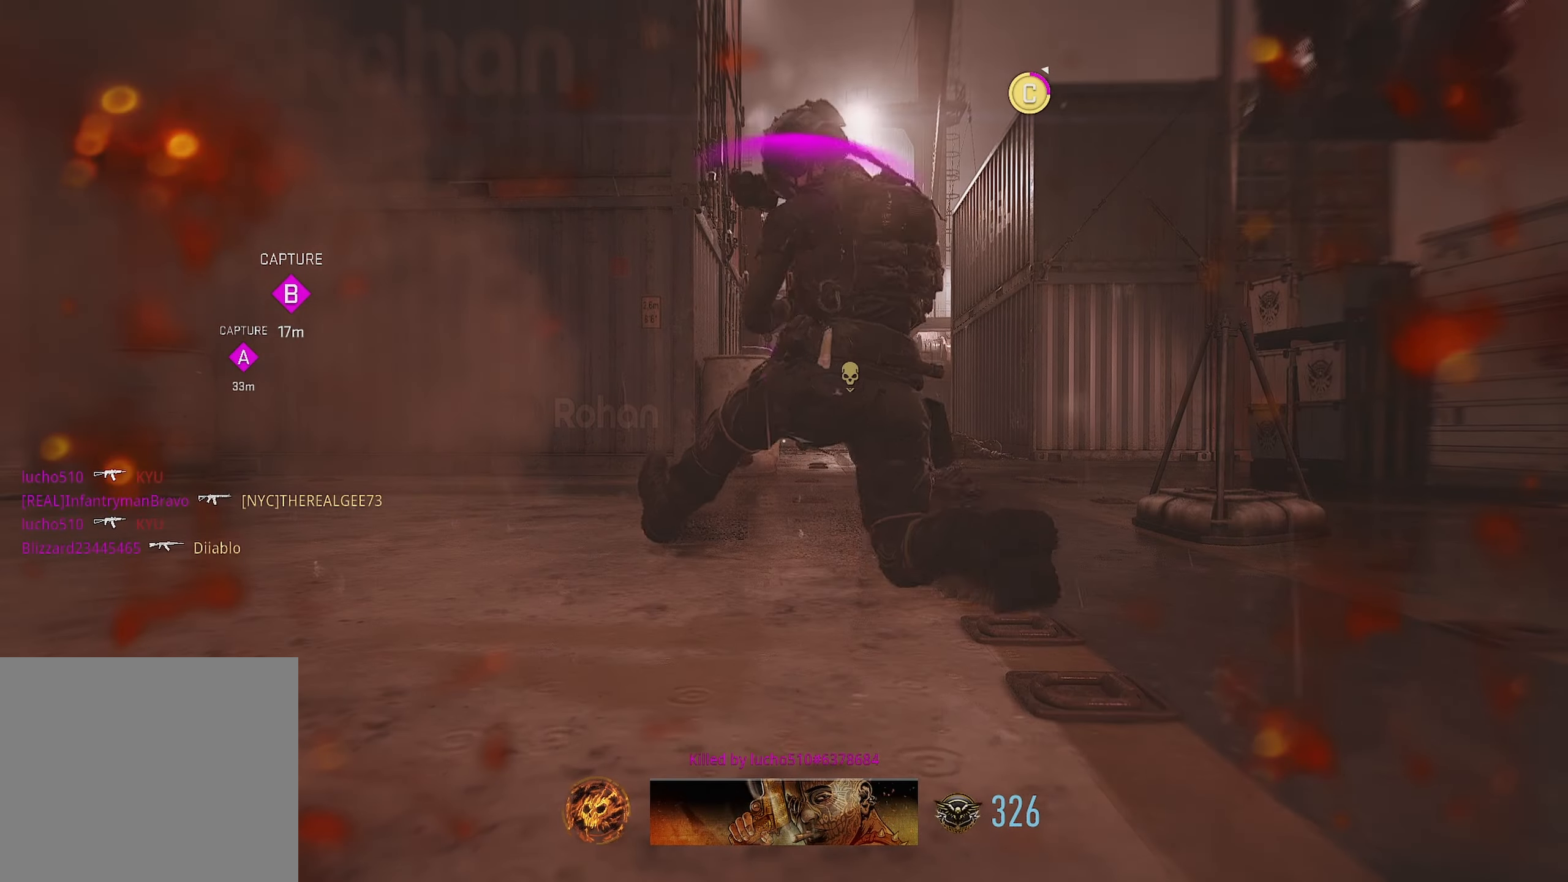
{"buttons": ["SQUARE"], "left_stick": "down", "right_stick": "center", "events": [[33, "SQUARE", "down"]]}
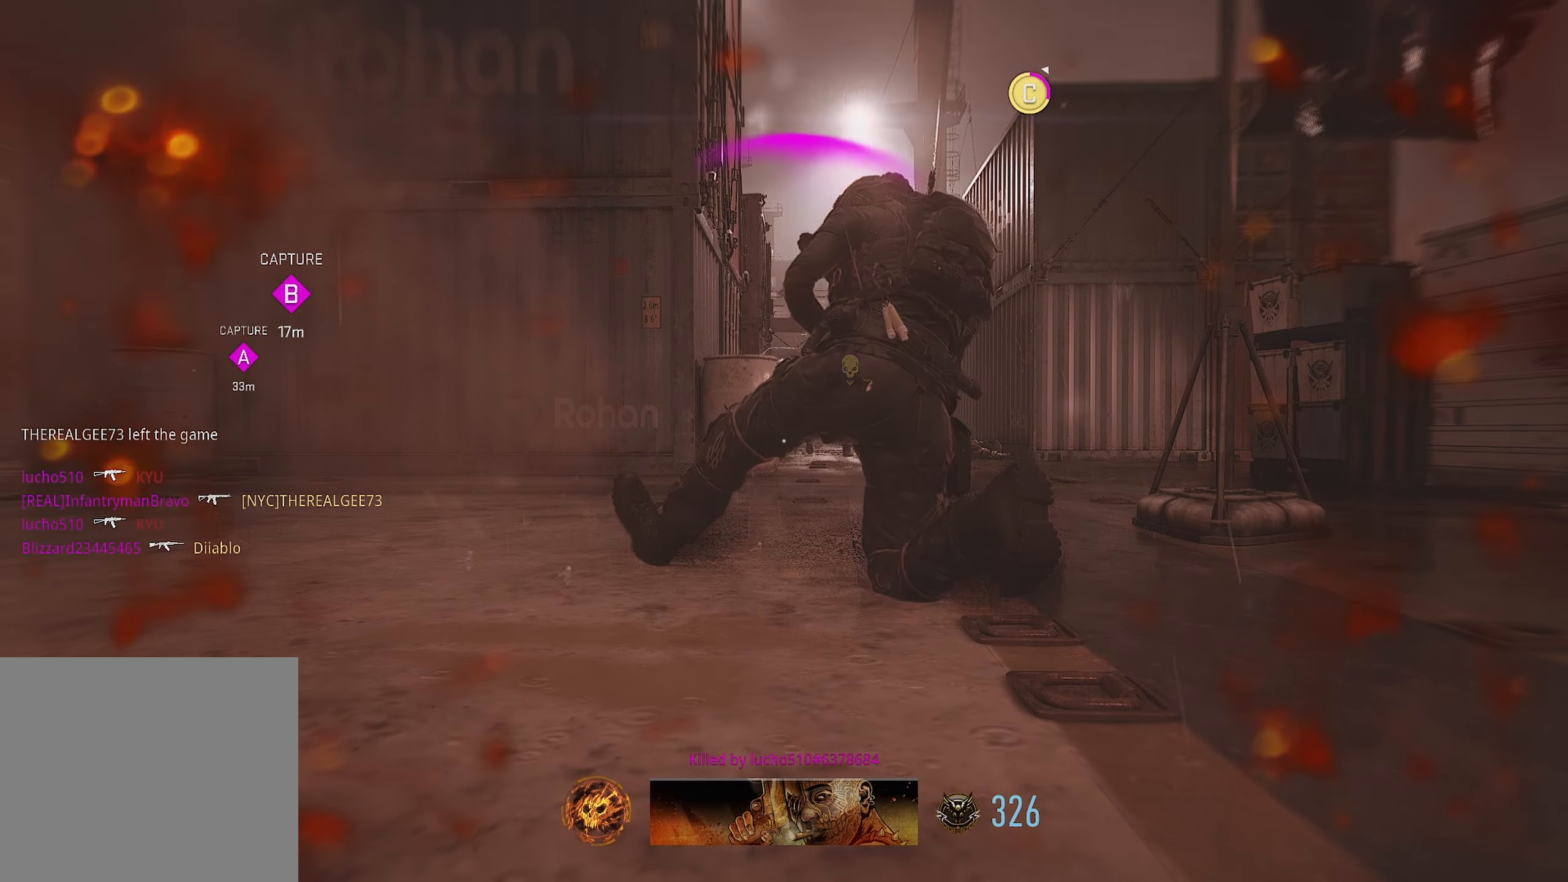
{"buttons": ["SQUARE"], "left_stick": "down", "right_stick": "center", "events": [[17, "SQUARE", "up"], [117, "SQUARE", "down"], [134, "SQUARE", "up"], [417, "SQUARE", "down"]]}
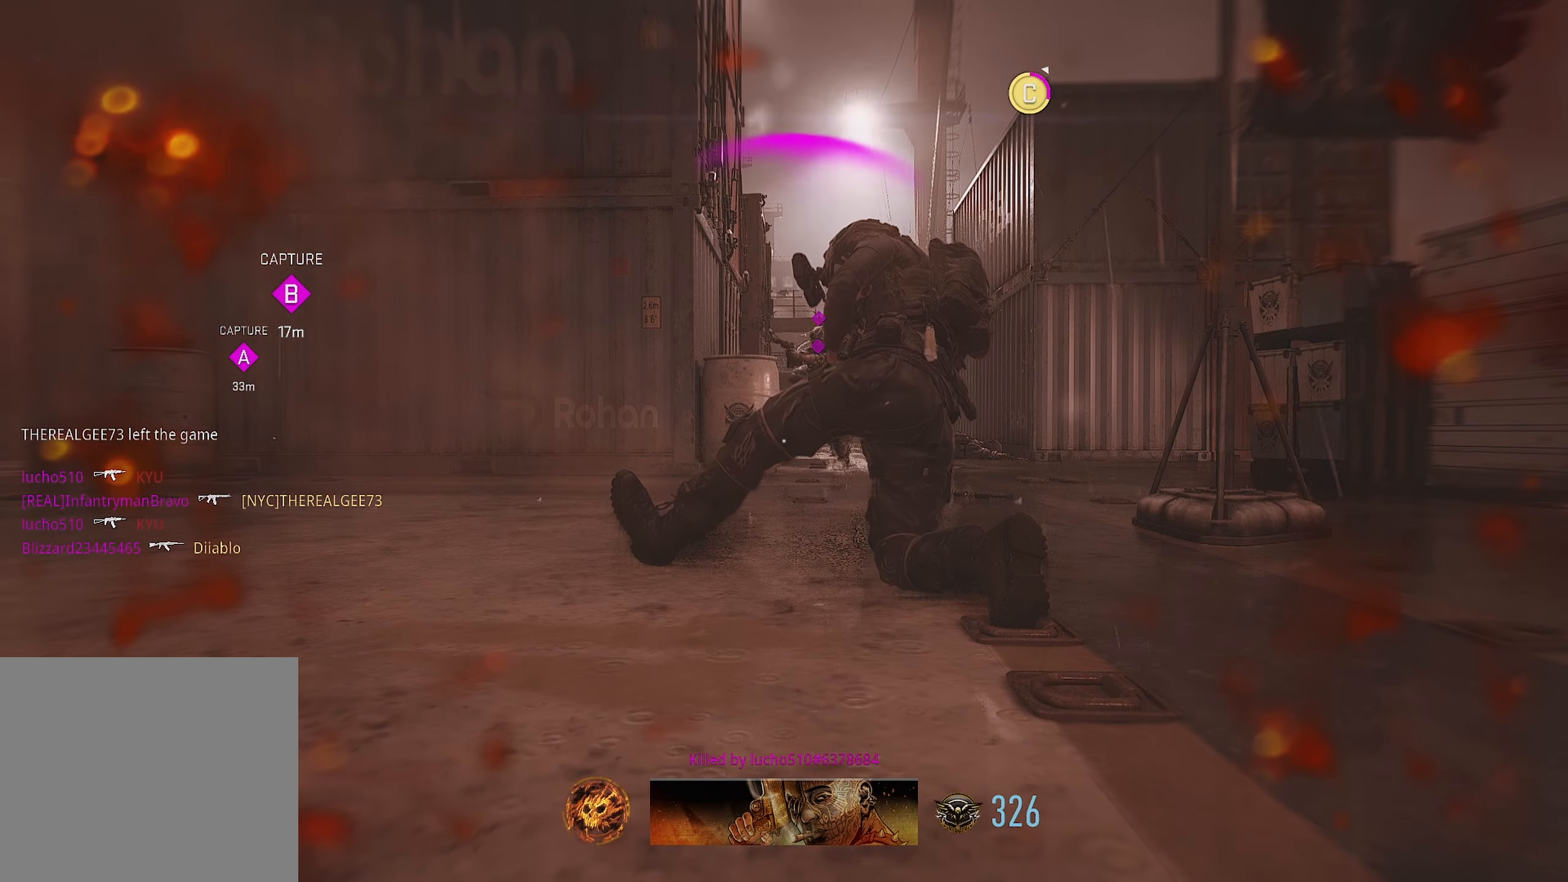
{"buttons": [], "left_stick": "up", "right_stick": "down-right", "events": [[334, "SQUARE", "up"], [400, "SQUARE", "down"], [400, "left_stick", "up"], [450, "SQUARE", "up"], [467, "right_stick", "down-right"]]}
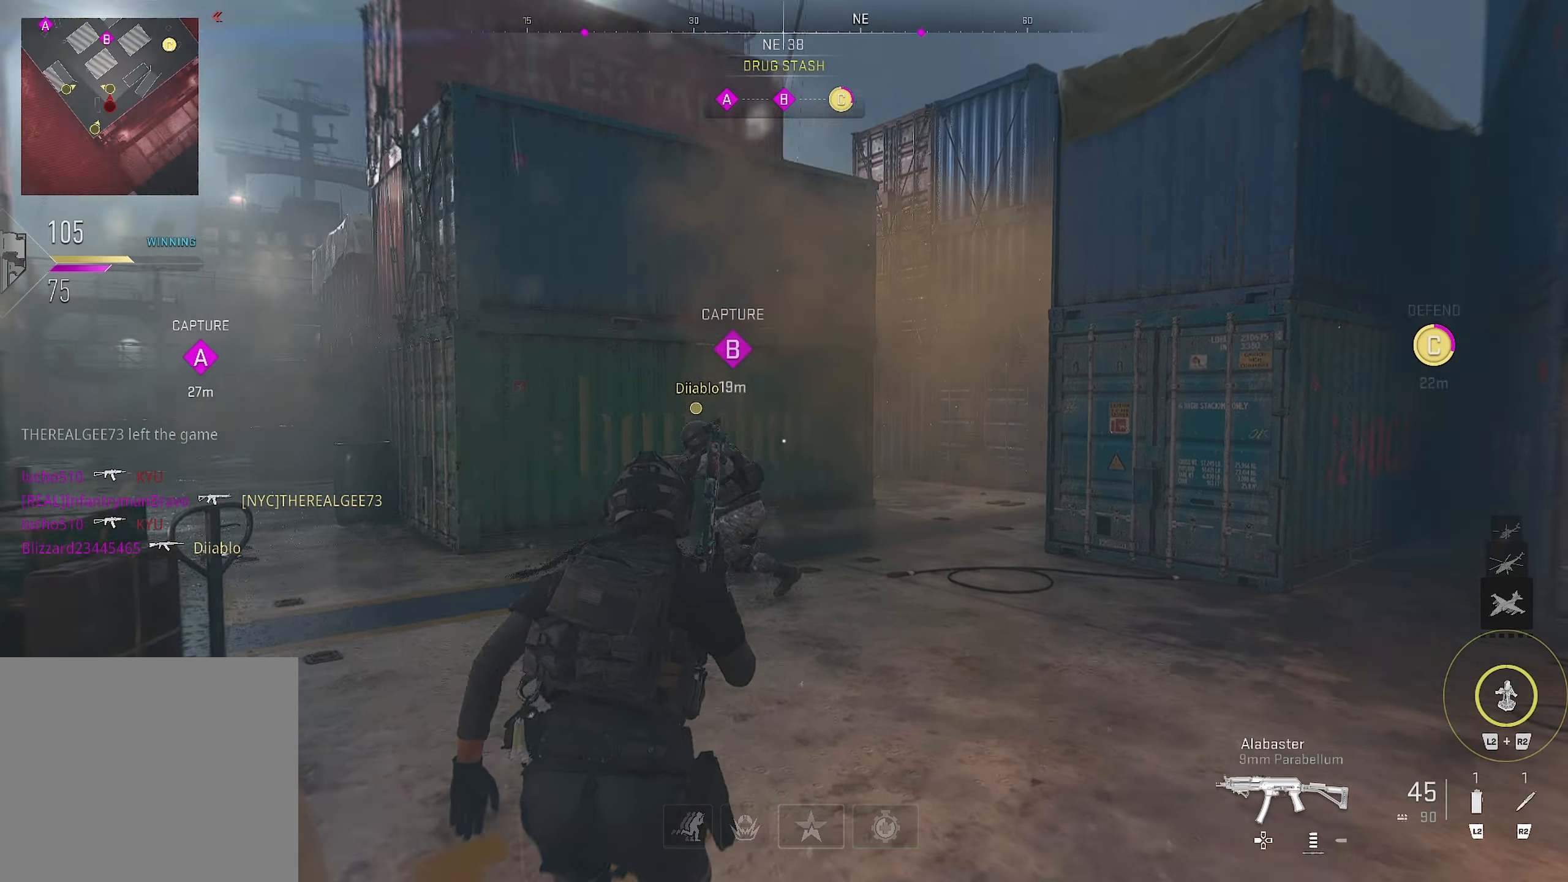
{"buttons": [], "left_stick": "up-right", "right_stick": "center", "events": [[84, "right_stick", "right"], [184, "right_stick", "center"], [267, "left_stick", "up-right"]]}
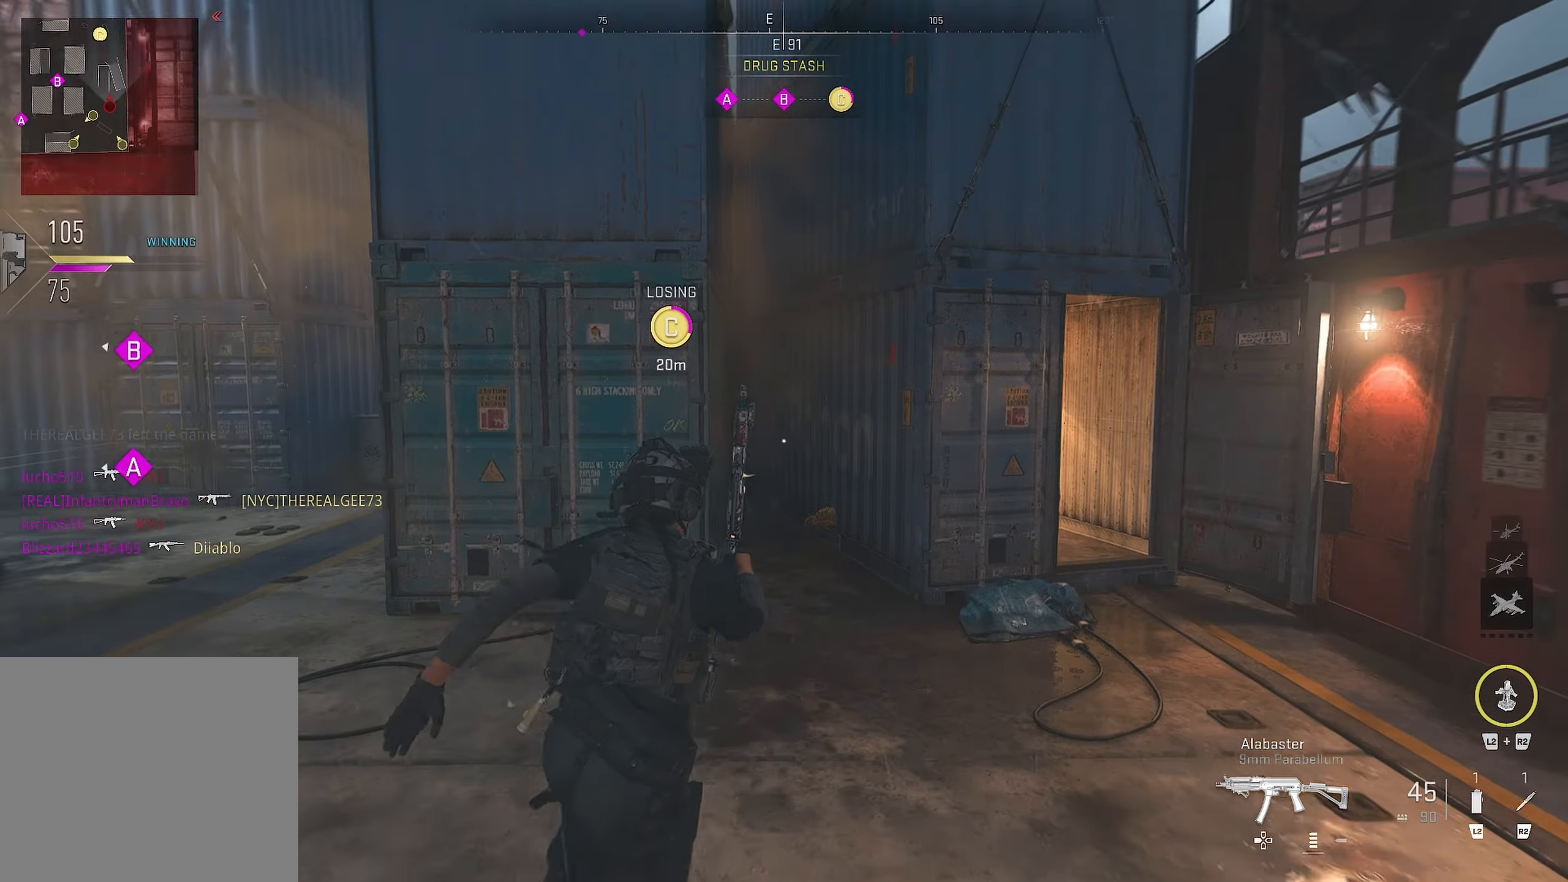
{"buttons": [], "left_stick": "up-right", "right_stick": "left", "events": [[117, "right_stick", "right"], [400, "right_stick", "left"]]}
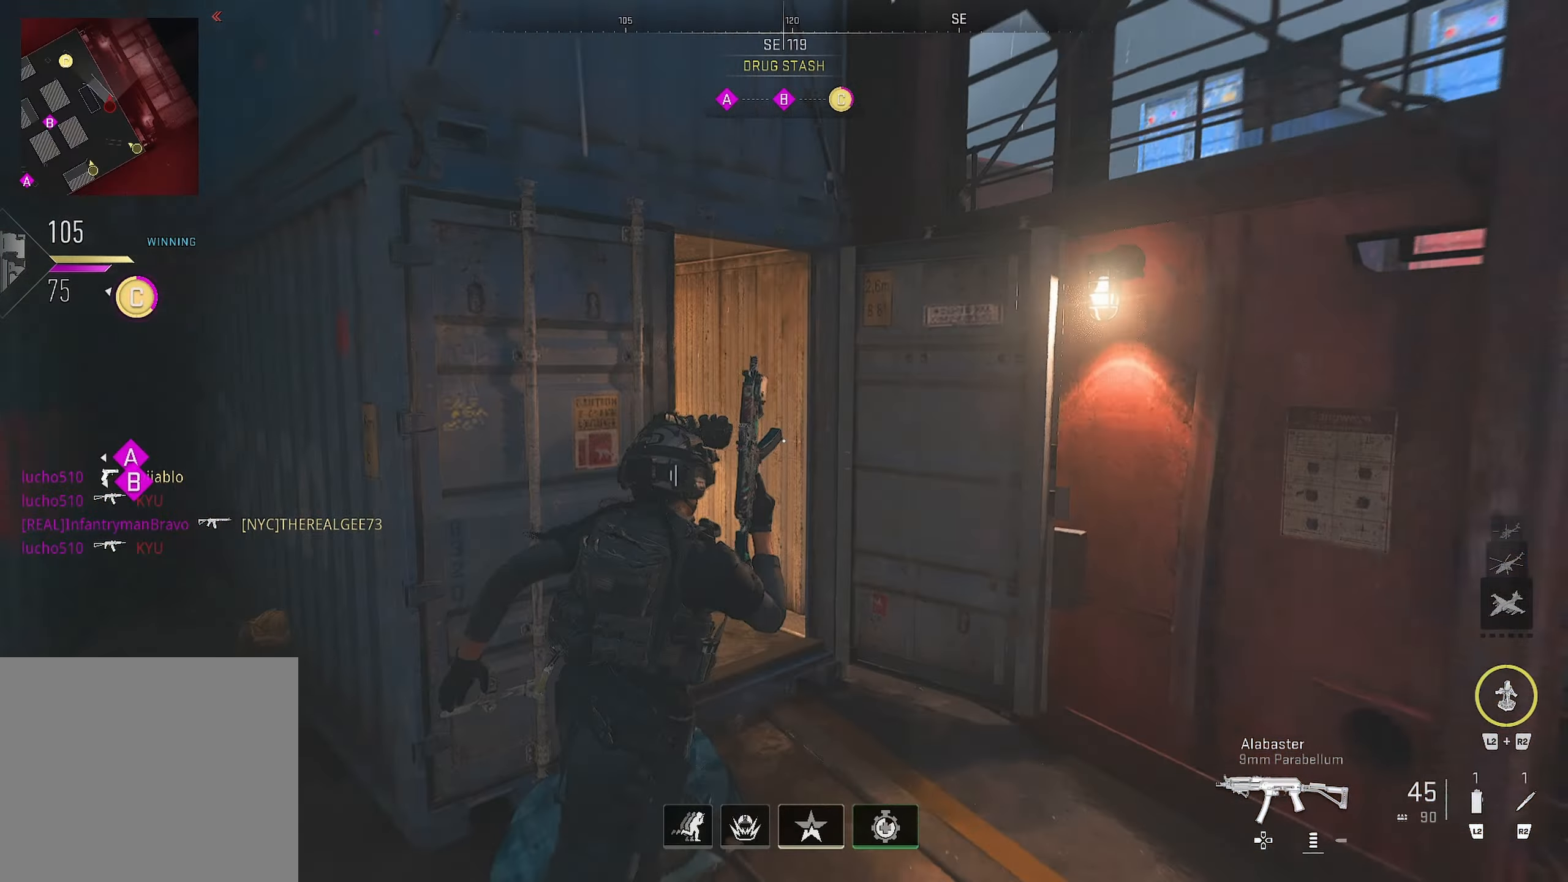
{"buttons": [], "left_stick": "up-right", "right_stick": "center", "events": [[317, "right_stick", "center"]]}
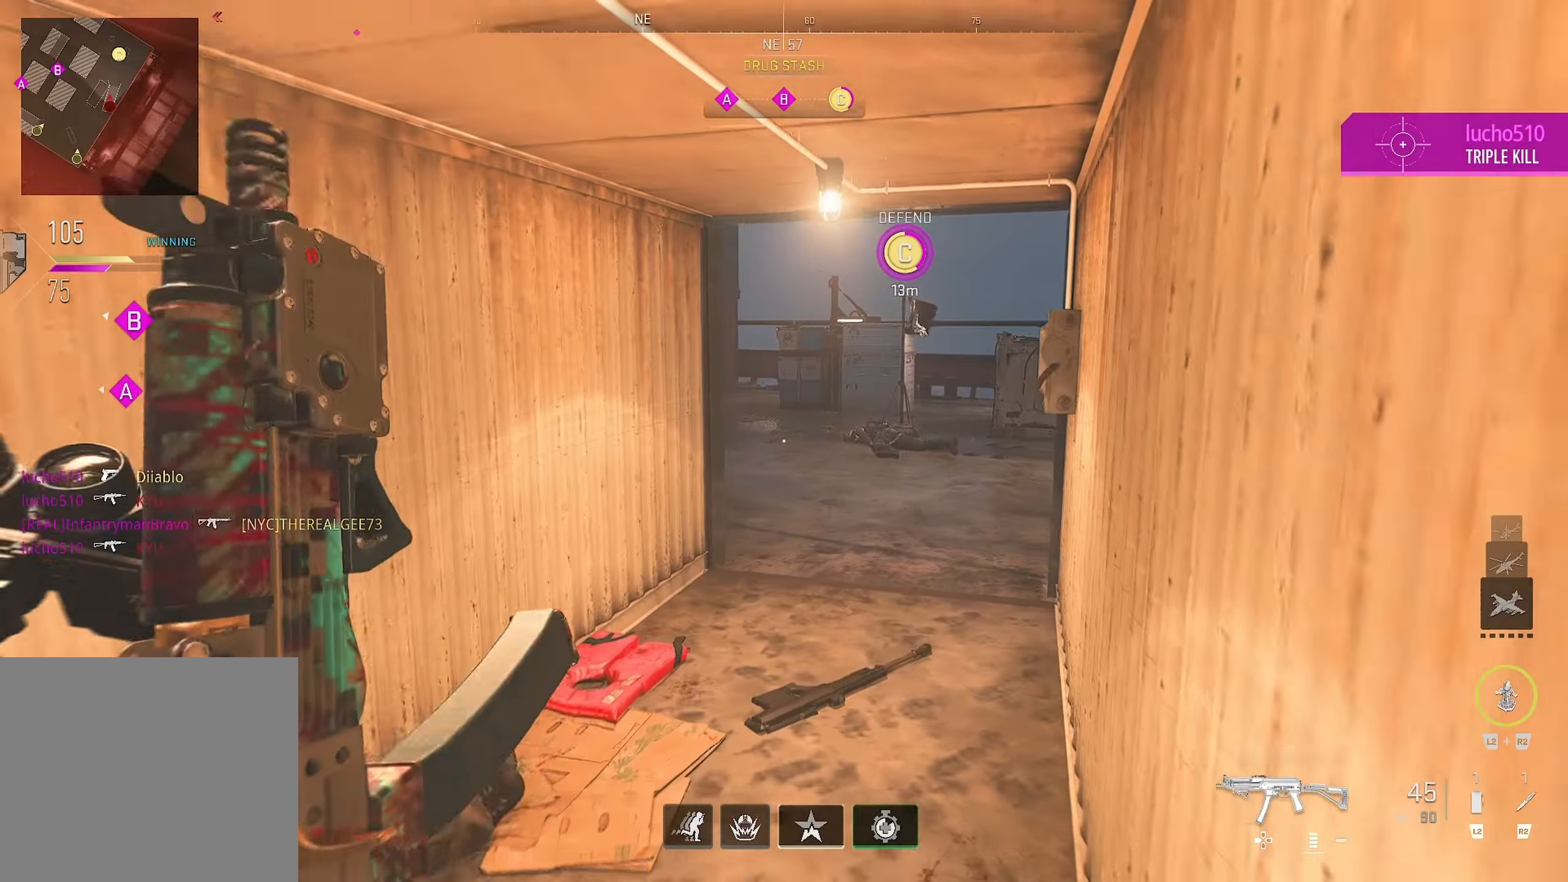
{"buttons": [], "left_stick": "up-right", "right_stick": "center", "events": []}
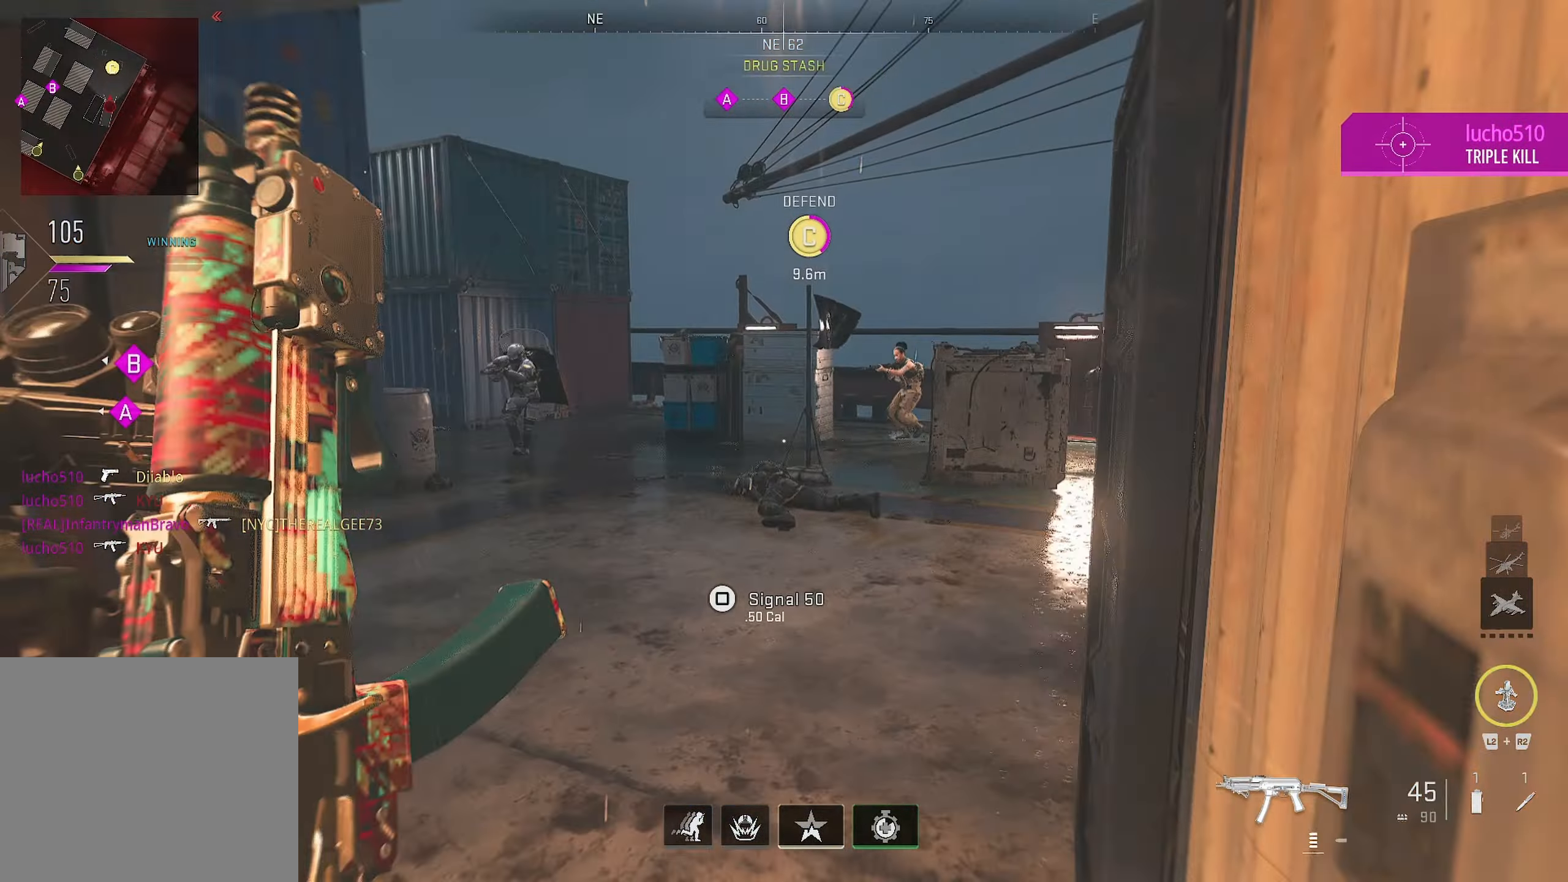
{"buttons": ["L1"], "left_stick": "down-left", "right_stick": "center", "events": [[150, "L1", "down"], [150, "left_stick", "down-left"], [150, "right_stick", "up-right"], [234, "right_stick", "center"]]}
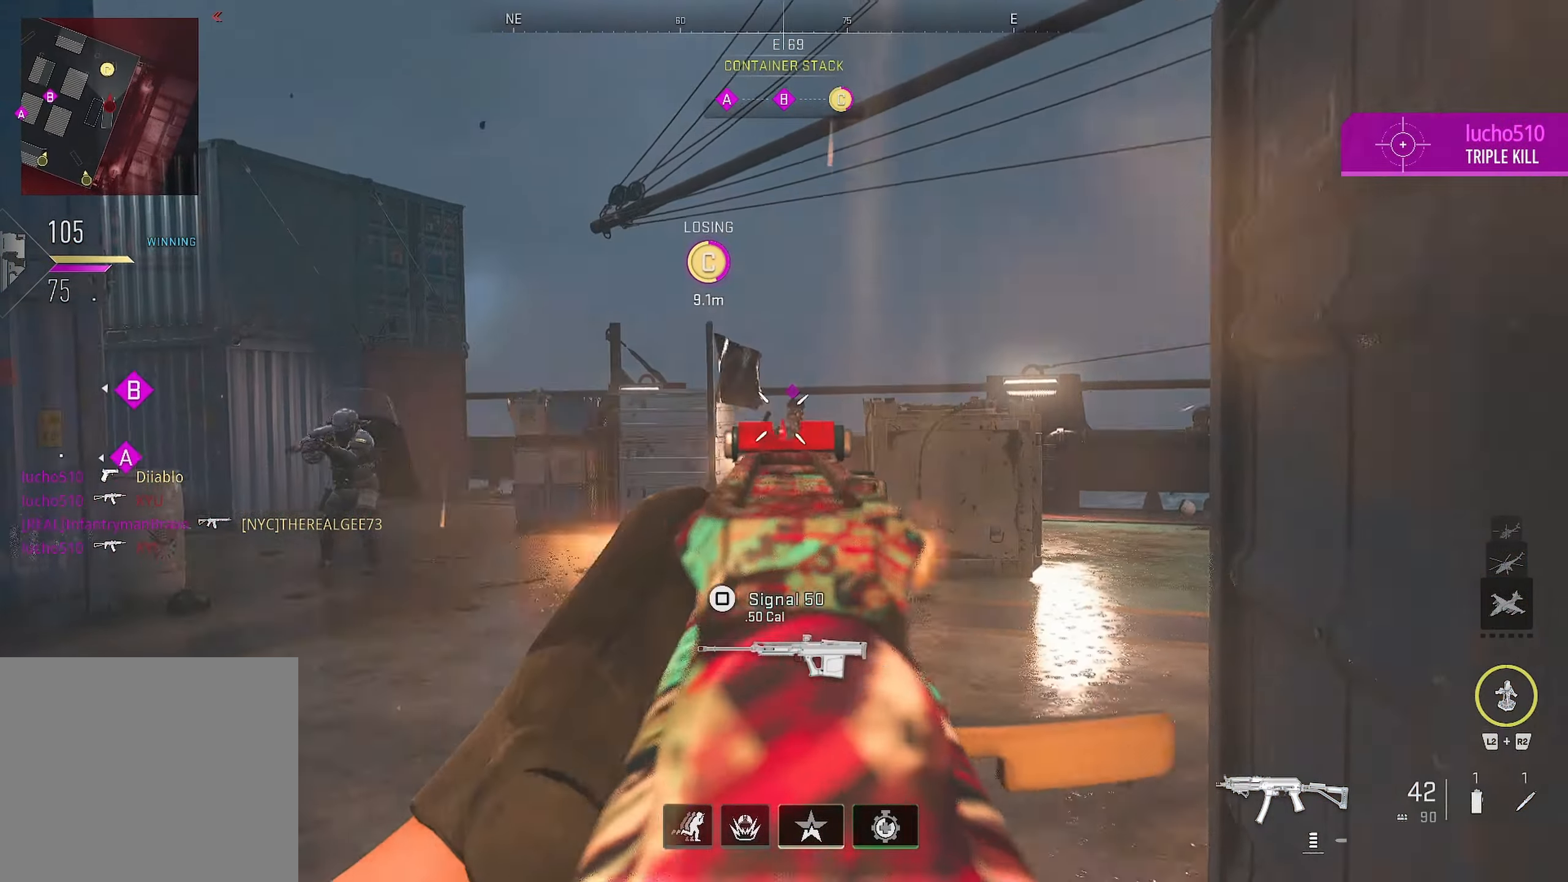
{"buttons": ["L1"], "left_stick": "down-left", "right_stick": "center", "events": []}
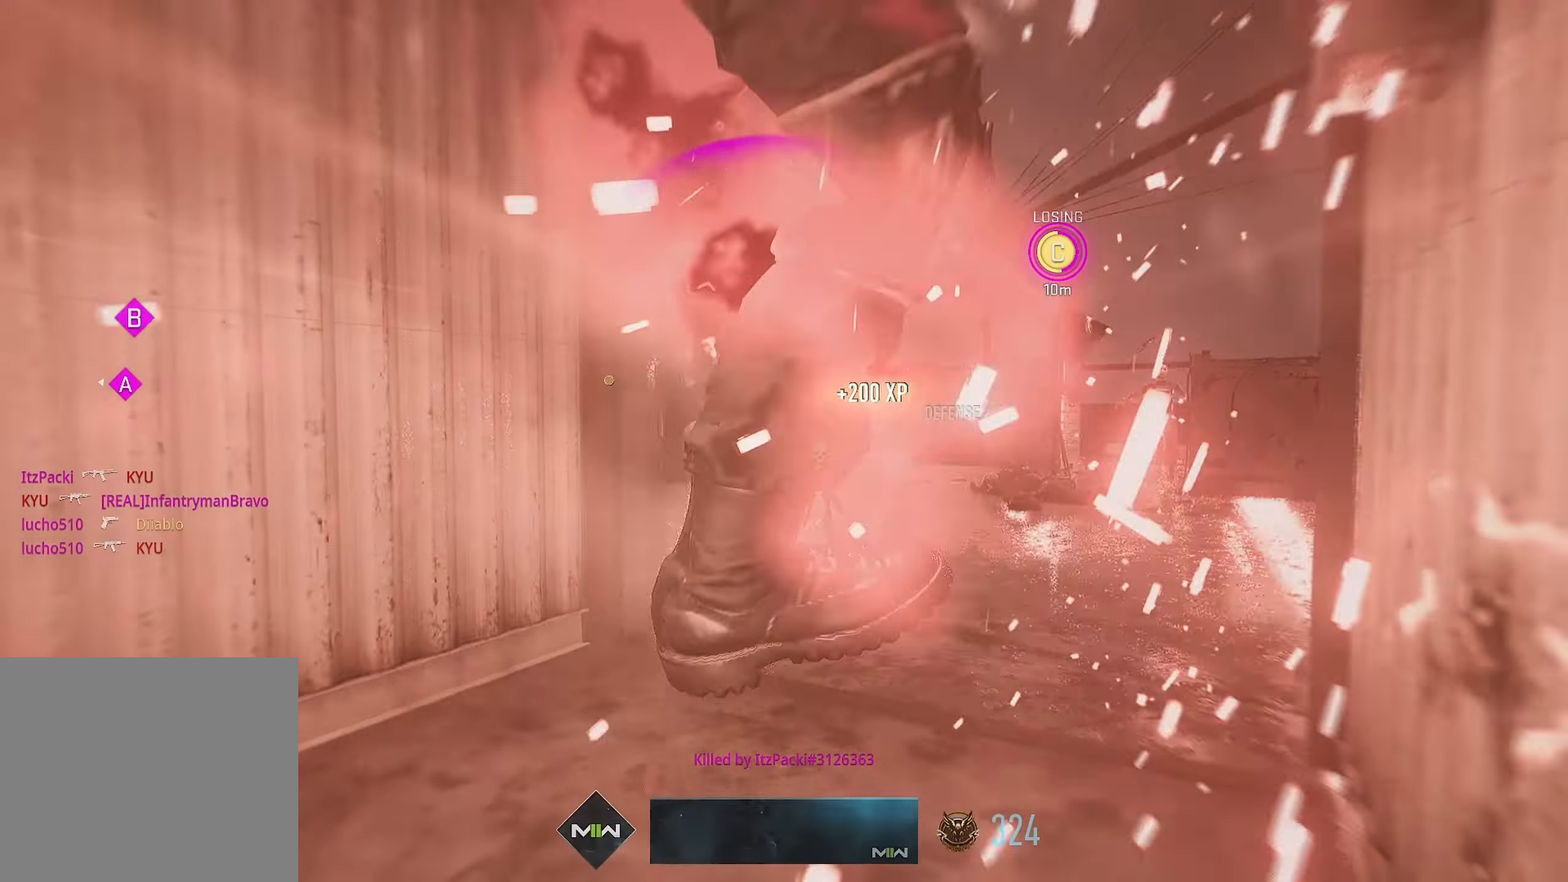
{"buttons": [], "left_stick": "left", "right_stick": "center", "events": [[84, "R1", "down"], [84, "left_stick", "down"], [184, "left_stick", "left"], [250, "L1", "up"], [450, "R1", "up"]]}
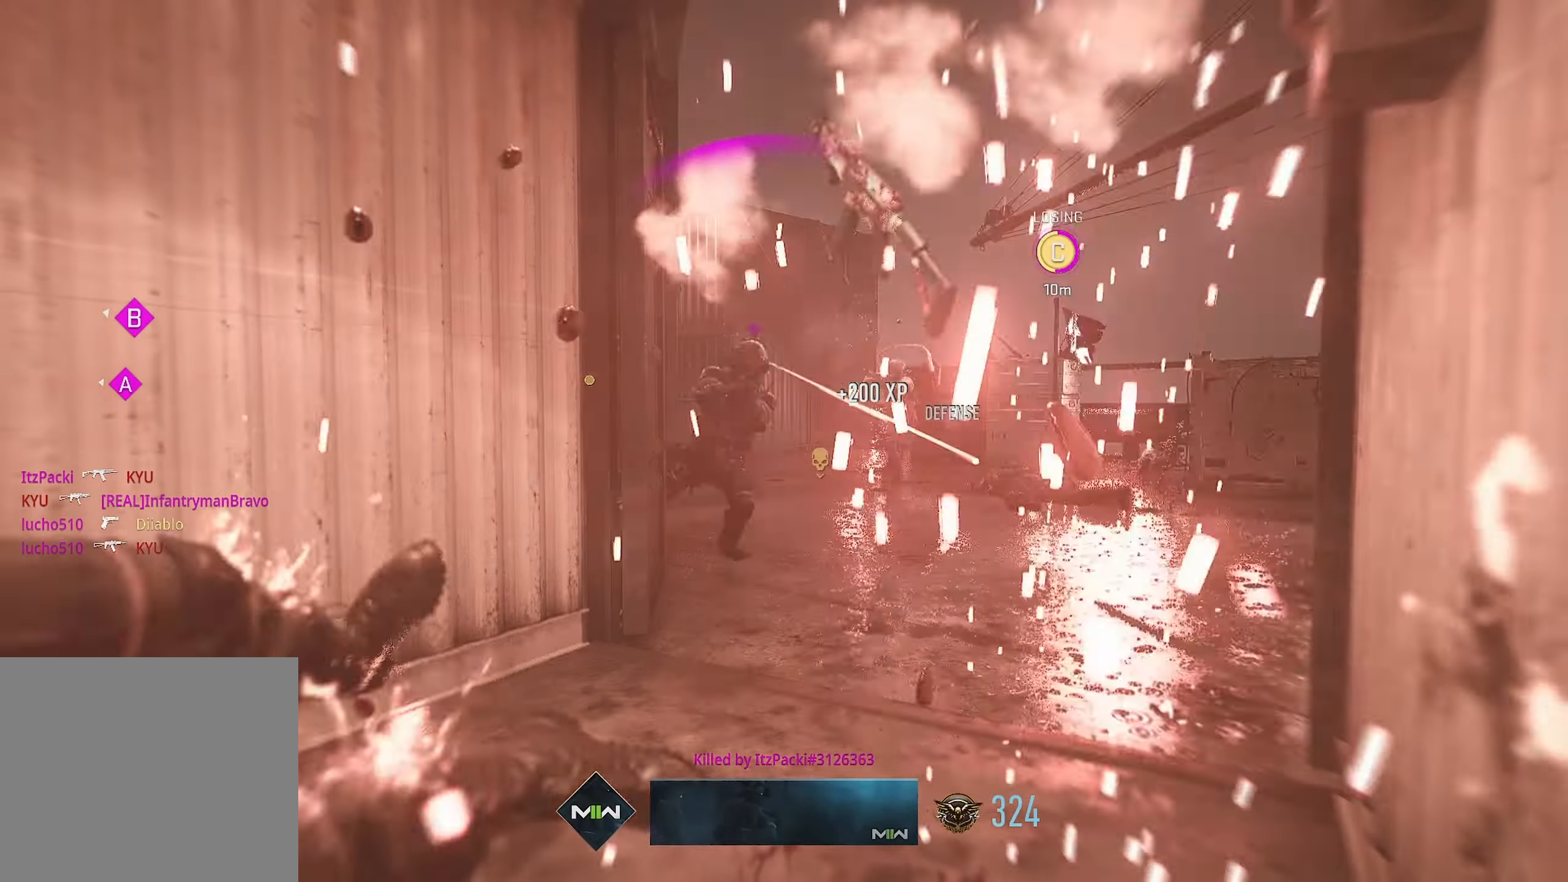
{"buttons": ["SQUARE"], "left_stick": "up-right", "right_stick": "center", "events": [[17, "left_stick", "center"], [50, "SQUARE", "down"], [150, "SQUARE", "up"], [150, "left_stick", "up"], [217, "SQUARE", "down"], [283, "SQUARE", "up"], [300, "SQUARE", "down"], [300, "left_stick", "up-right"], [383, "SQUARE", "up"], [466, "SQUARE", "down"]]}
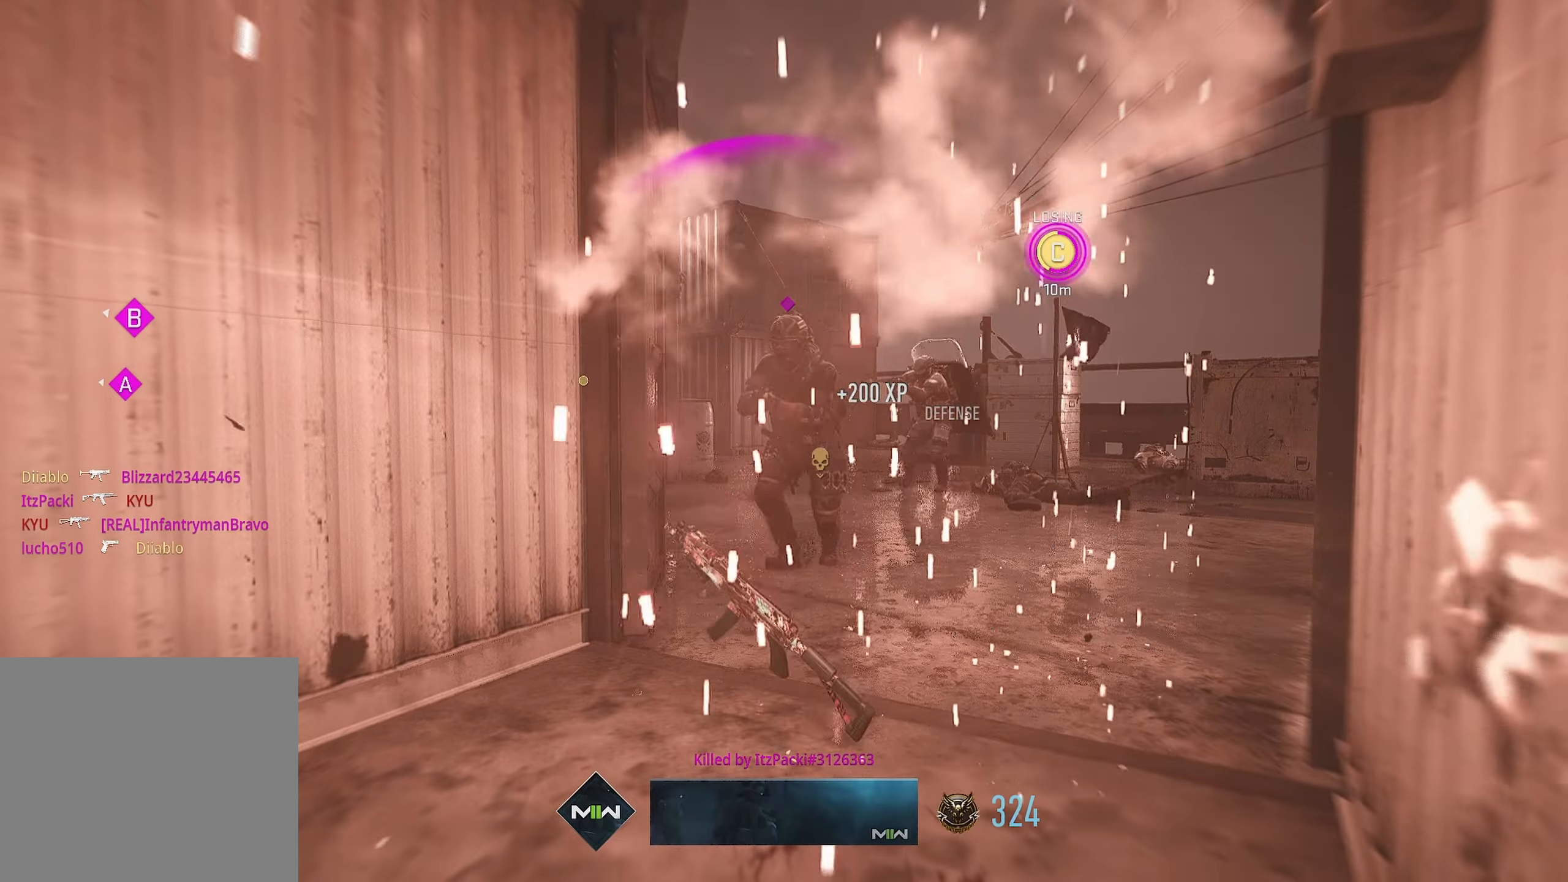
{"buttons": [], "left_stick": "up", "right_stick": "center", "events": [[66, "SQUARE", "up"], [66, "left_stick", "center"], [133, "left_stick", "up-right"], [233, "TOUCHPAD", "down"], [300, "TOUCHPAD", "up"], [500, "left_stick", "up"]]}